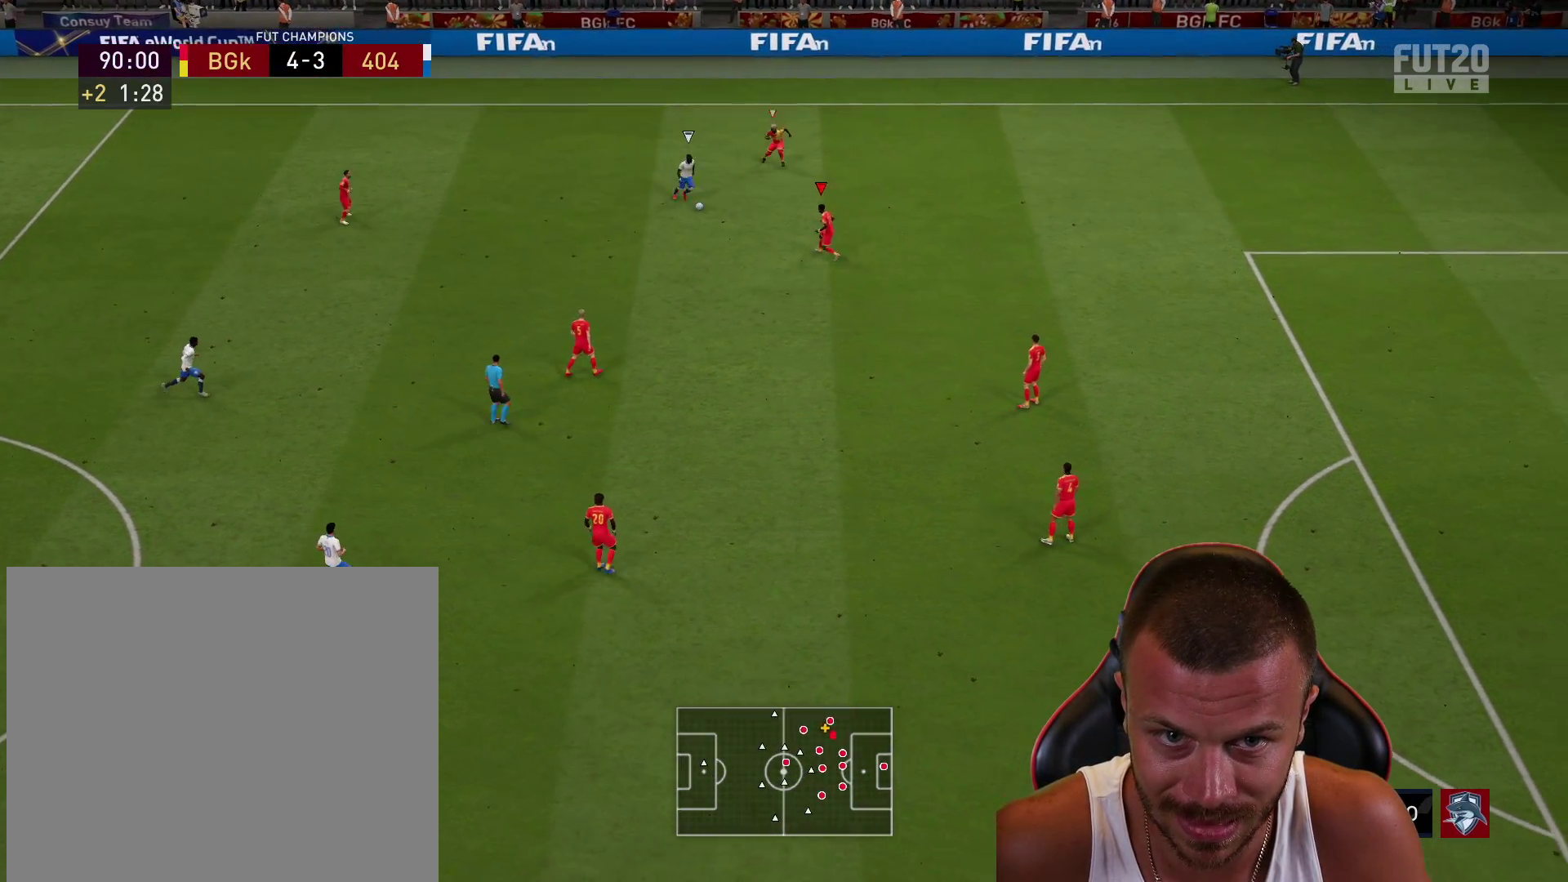
Gameplay with a controller (PlayStation layout); each line is a JSON object with the inputs held at the frame after it. "events" lists button and stick changes between this image and that frame as [ms after this image, input, new state], when the widget could be followed in between.
{"buttons": ["R1"], "left_stick": "left", "right_stick": "center", "events": [[34, "L2", "up"], [84, "SQUARE", "down"], [200, "SQUARE", "up"], [300, "left_stick", "left"], [401, "R2", "up"]]}
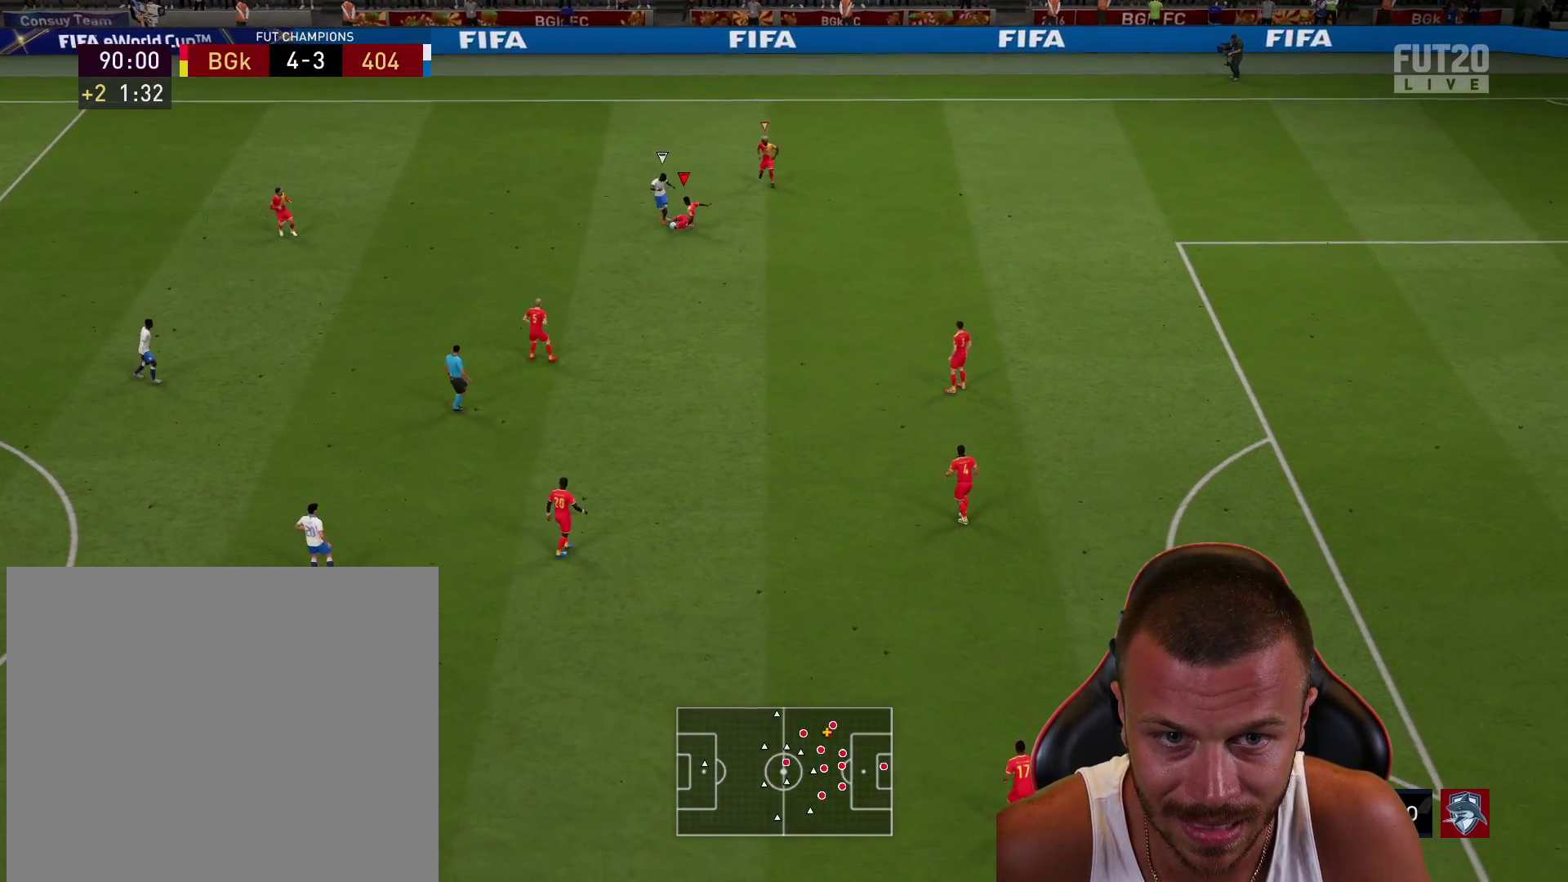
{"buttons": [], "left_stick": "left", "right_stick": "center", "events": [[367, "R1", "up"]]}
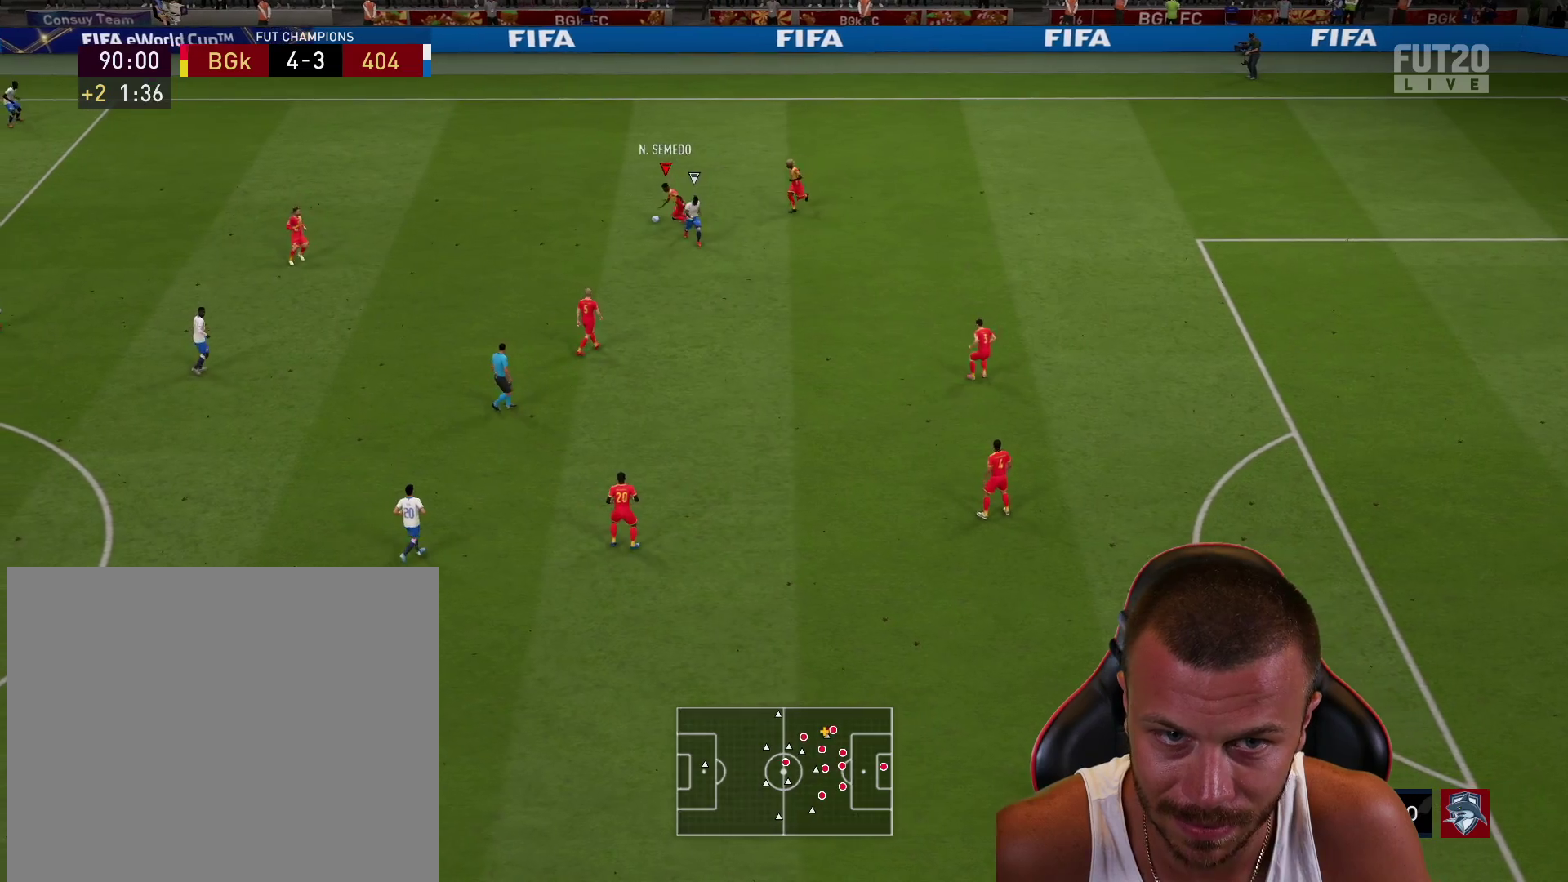
{"buttons": ["R2"], "left_stick": "left", "right_stick": "center", "events": [[467, "R2", "down"]]}
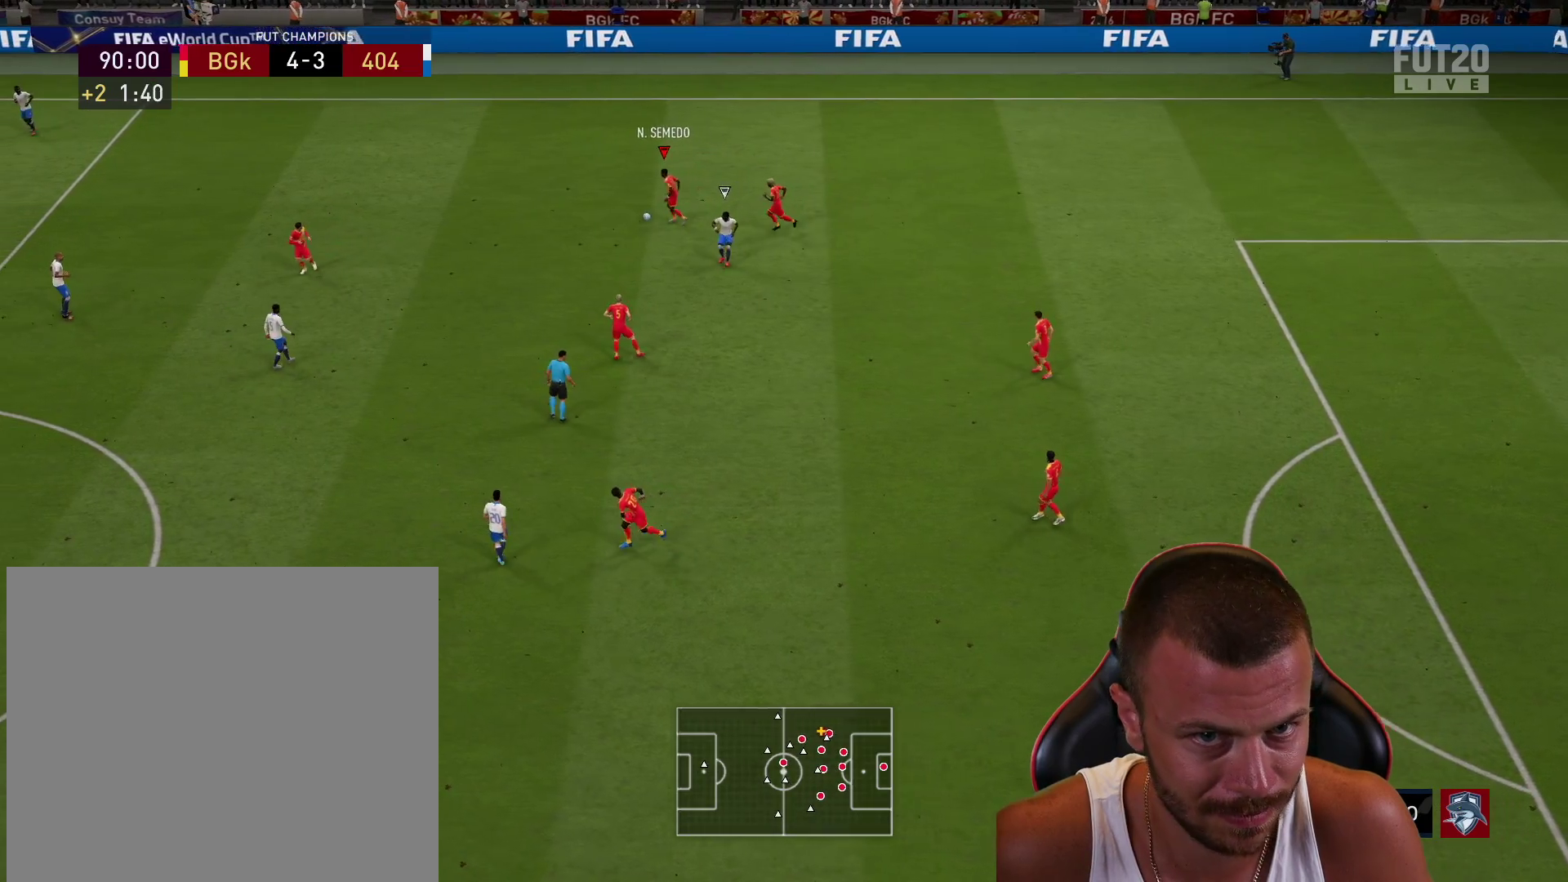
{"buttons": ["R2"], "left_stick": "left", "right_stick": "center", "events": [[50, "L1", "down"], [166, "L1", "up"], [300, "L1", "down"], [400, "L1", "up"]]}
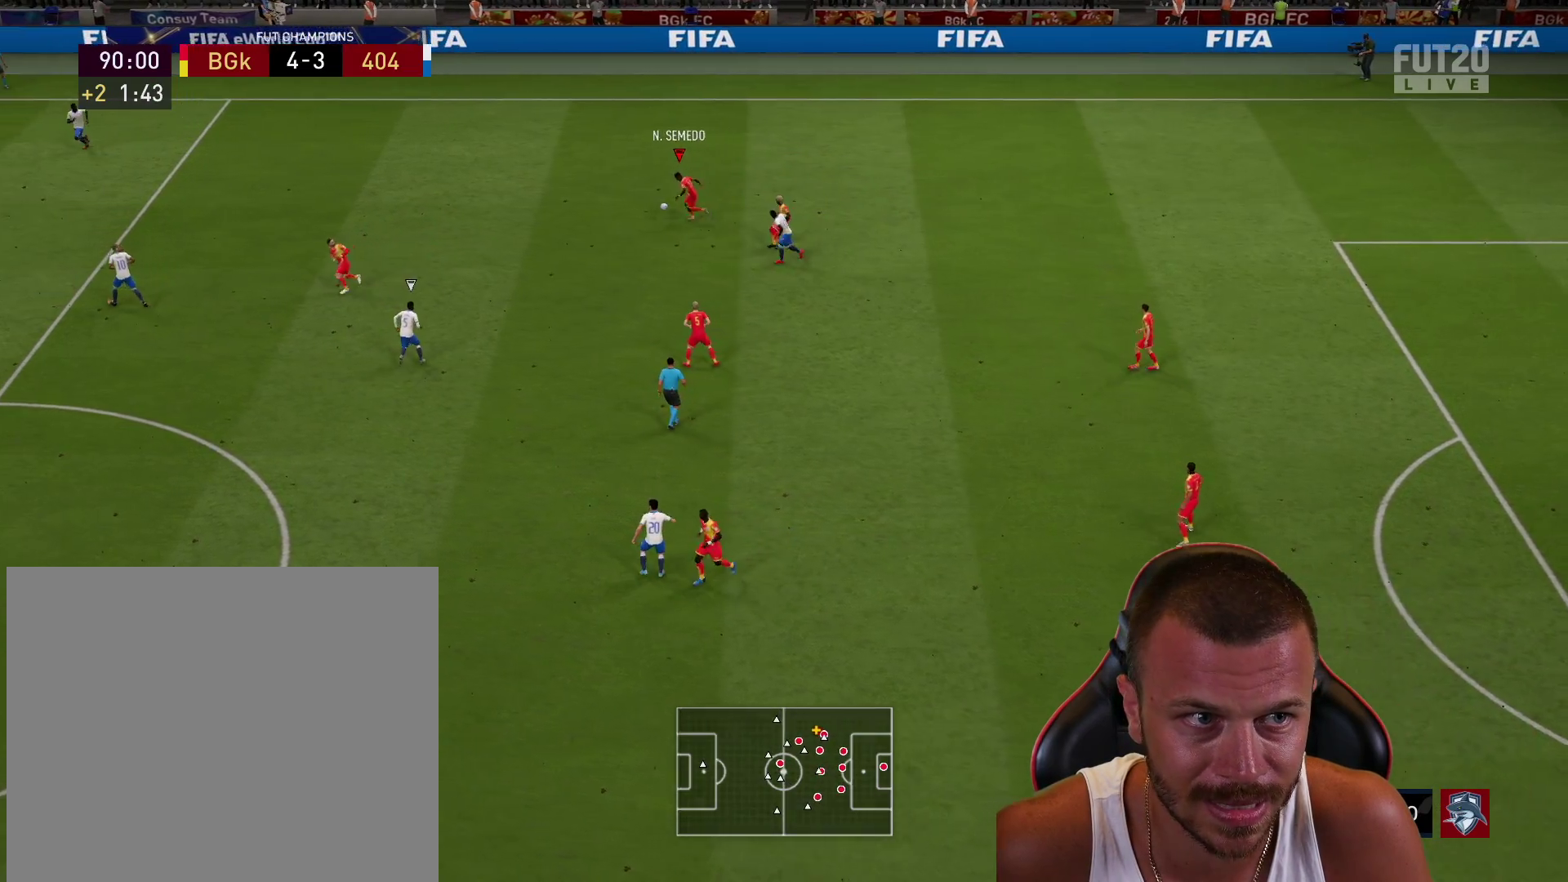
{"buttons": ["R2"], "left_stick": "left", "right_stick": "center", "events": [[17, "L1", "down"], [100, "L1", "up"], [300, "L1", "down"], [417, "L1", "up"]]}
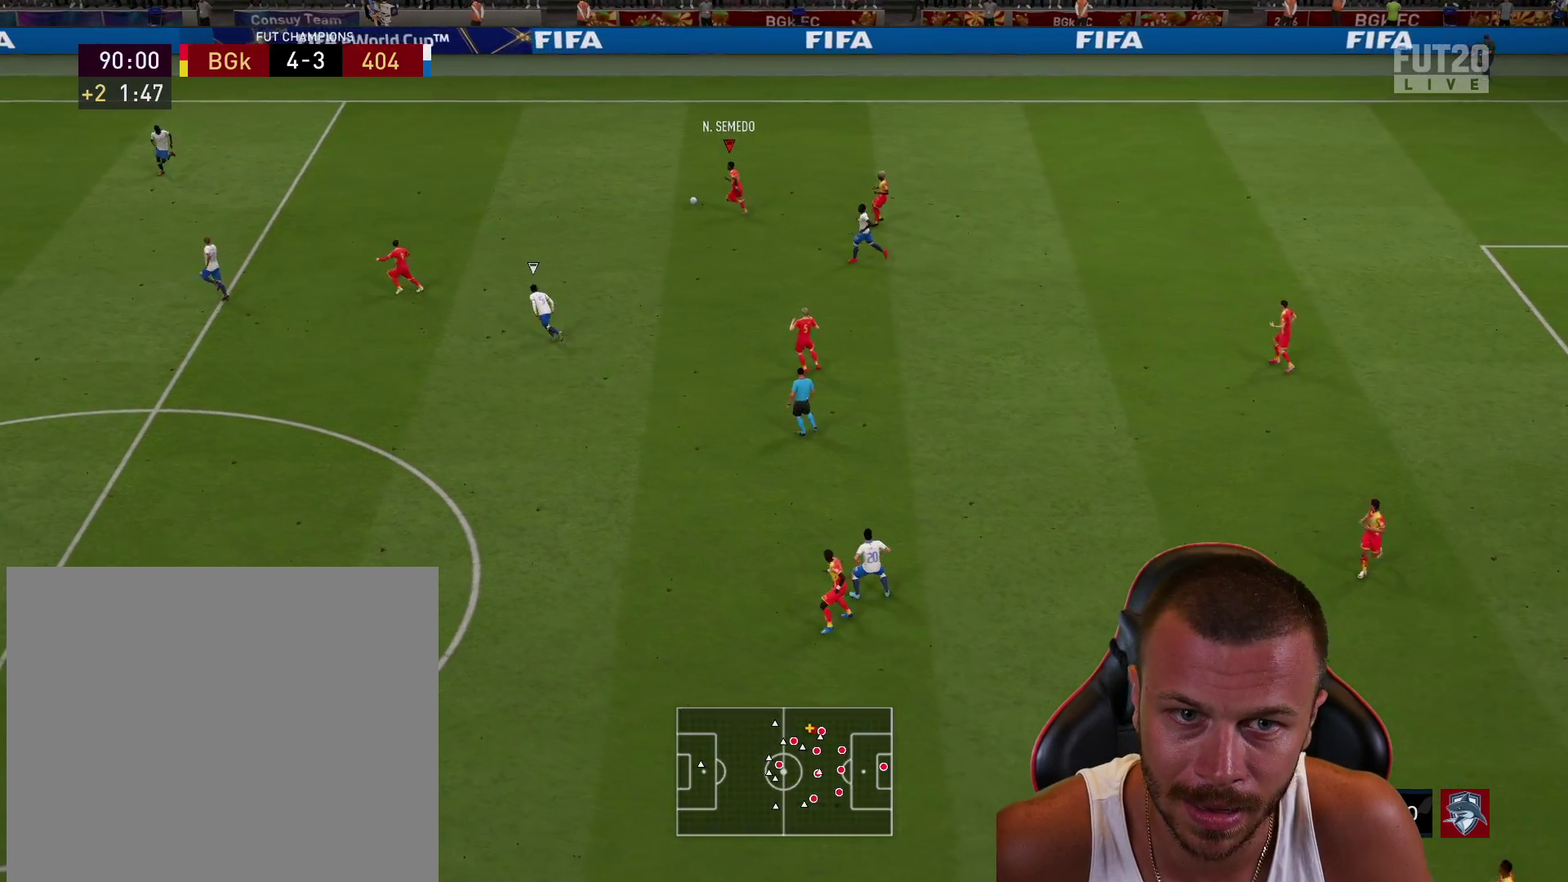
{"buttons": ["L1", "R2"], "left_stick": "left", "right_stick": "center", "events": [[33, "L1", "down"], [133, "L1", "up"], [233, "L1", "down"], [333, "L1", "up"], [450, "L1", "down"]]}
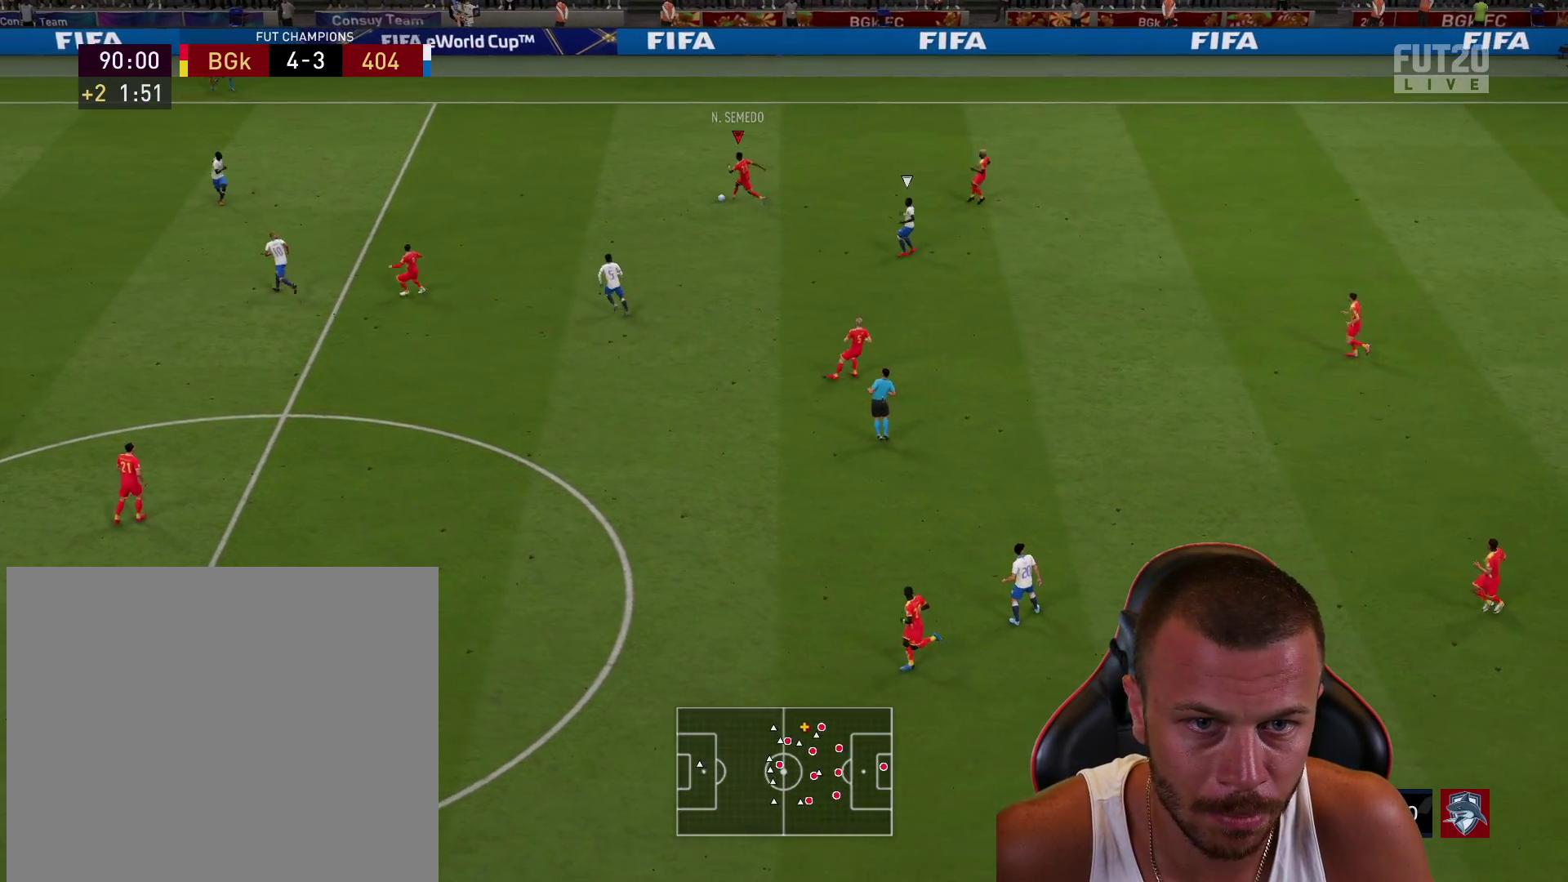
{"buttons": ["R2"], "left_stick": "left", "right_stick": "center", "events": [[50, "L1", "up"], [217, "L1", "down"], [334, "L1", "up"]]}
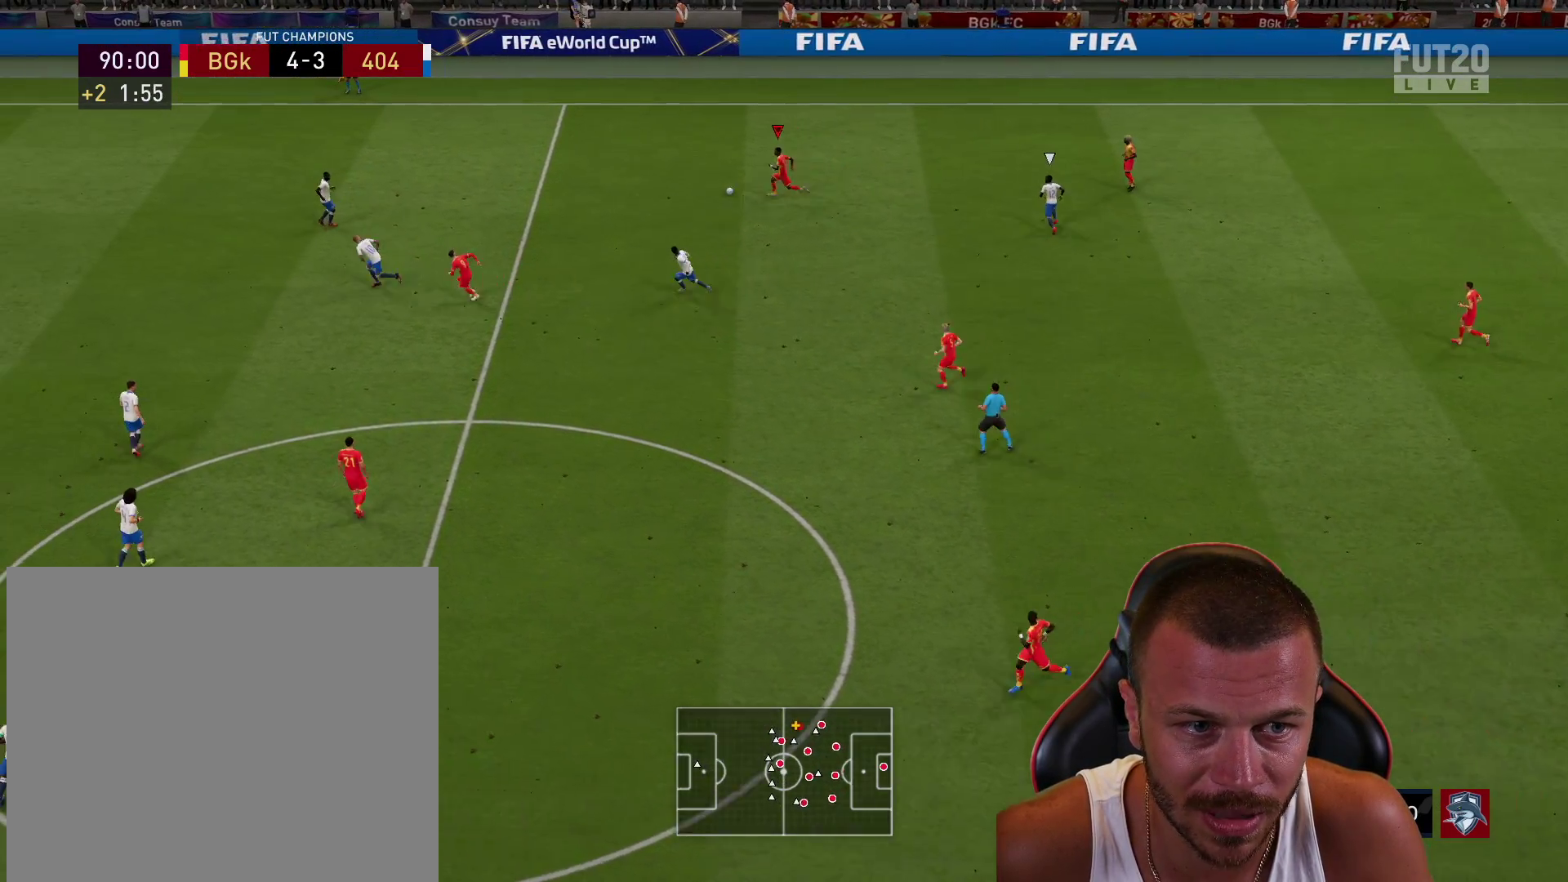
{"buttons": [], "left_stick": "left", "right_stick": "center", "events": [[33, "R2", "up"]]}
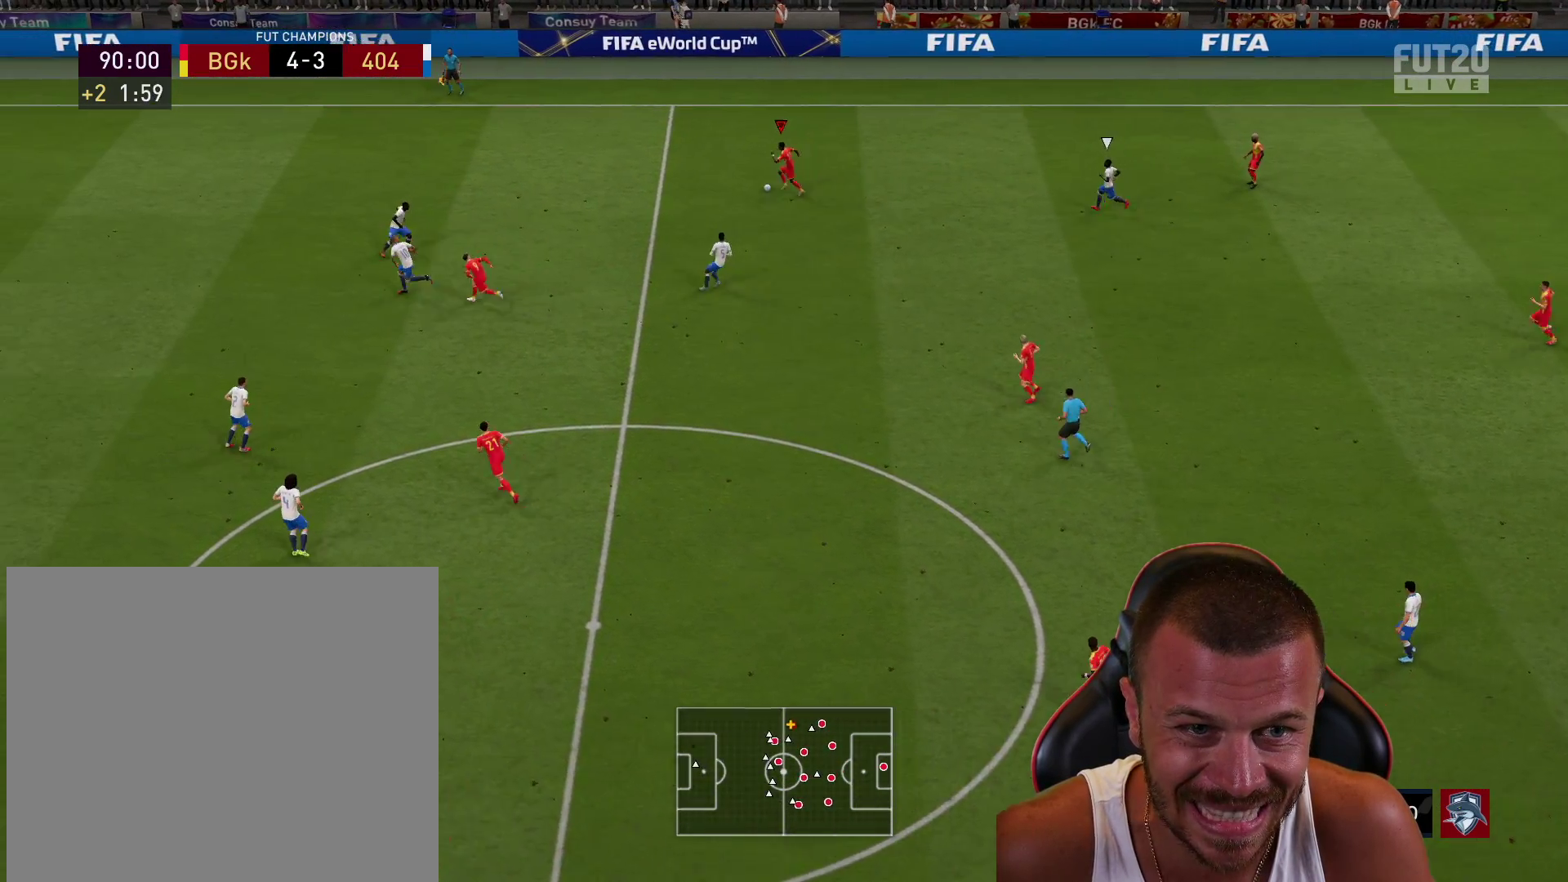
{"buttons": ["L1"], "left_stick": "left", "right_stick": "center", "events": [[217, "L1", "down"], [217, "TRIANGLE", "down"], [434, "TRIANGLE", "up"]]}
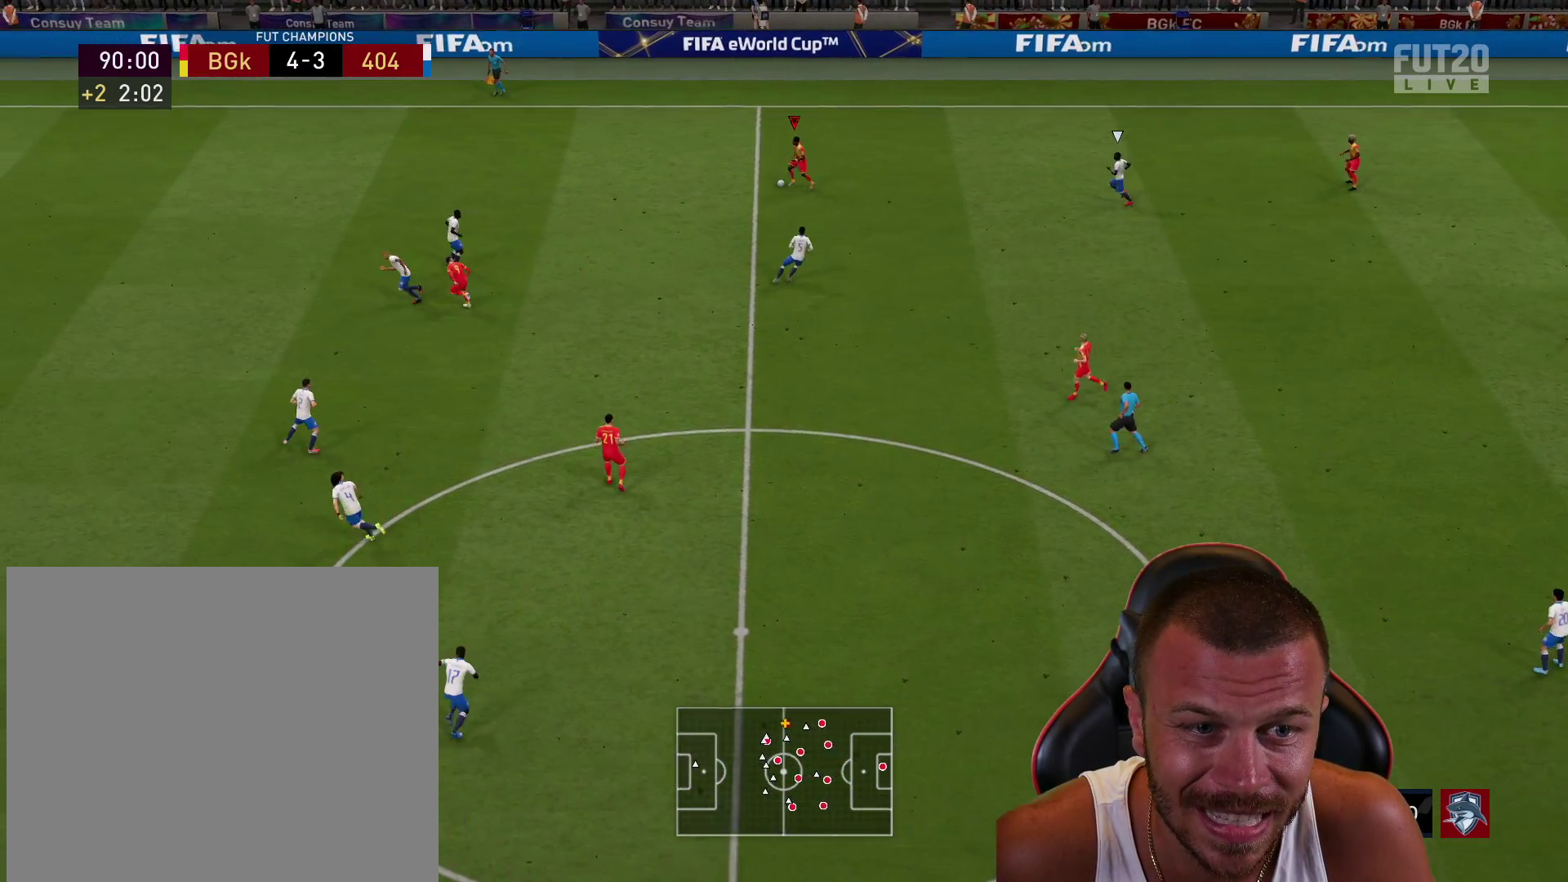
{"buttons": ["R2"], "left_stick": "left", "right_stick": "center", "events": [[116, "L1", "up"], [150, "R2", "down"]]}
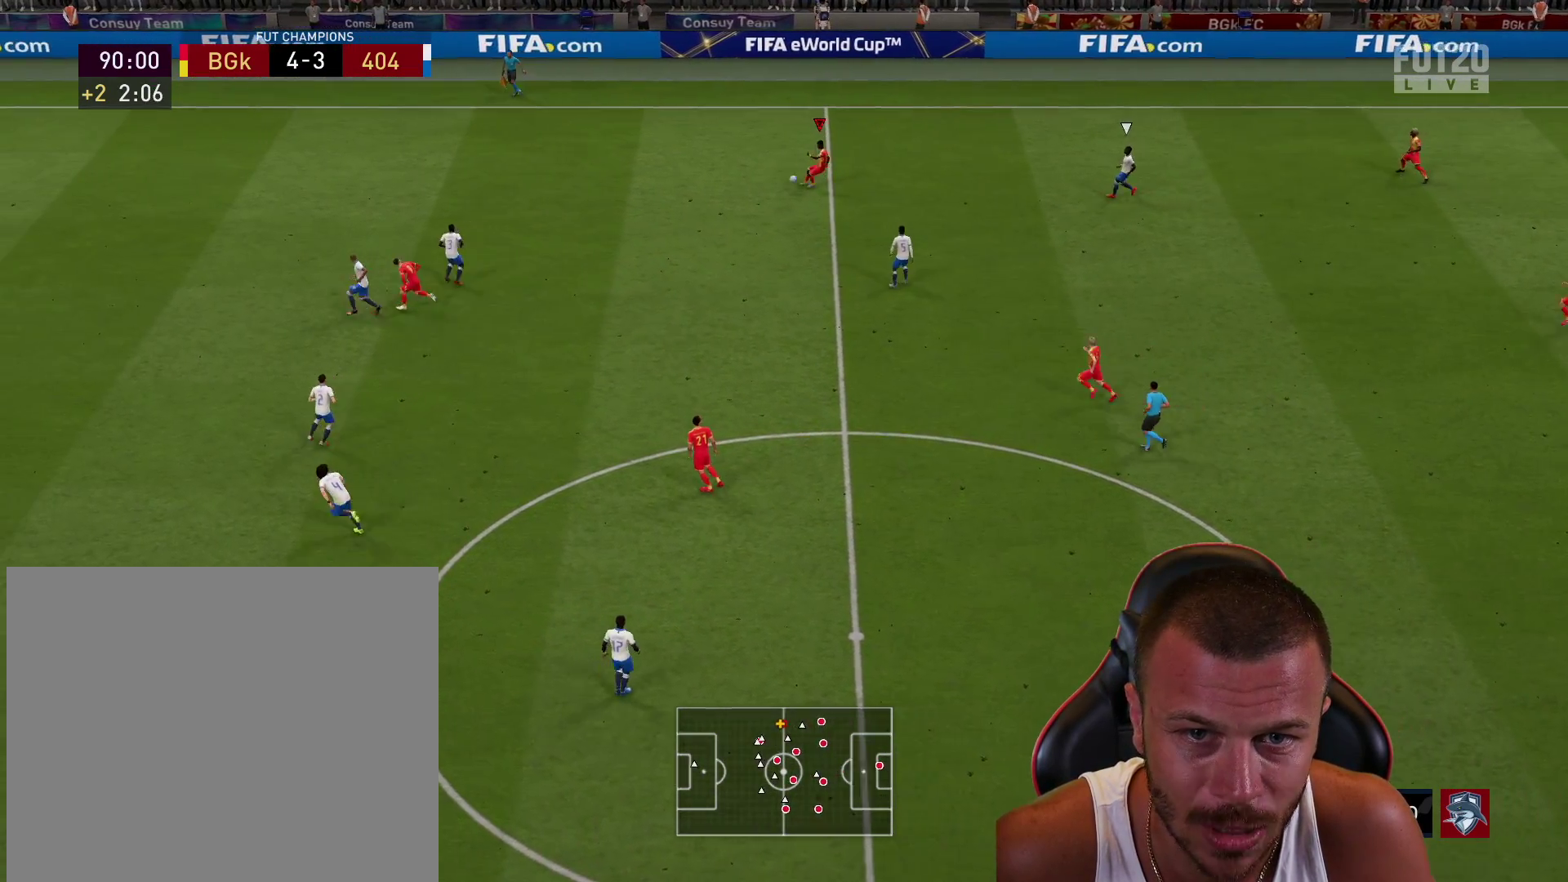
{"buttons": ["R2"], "left_stick": "left", "right_stick": "center", "events": []}
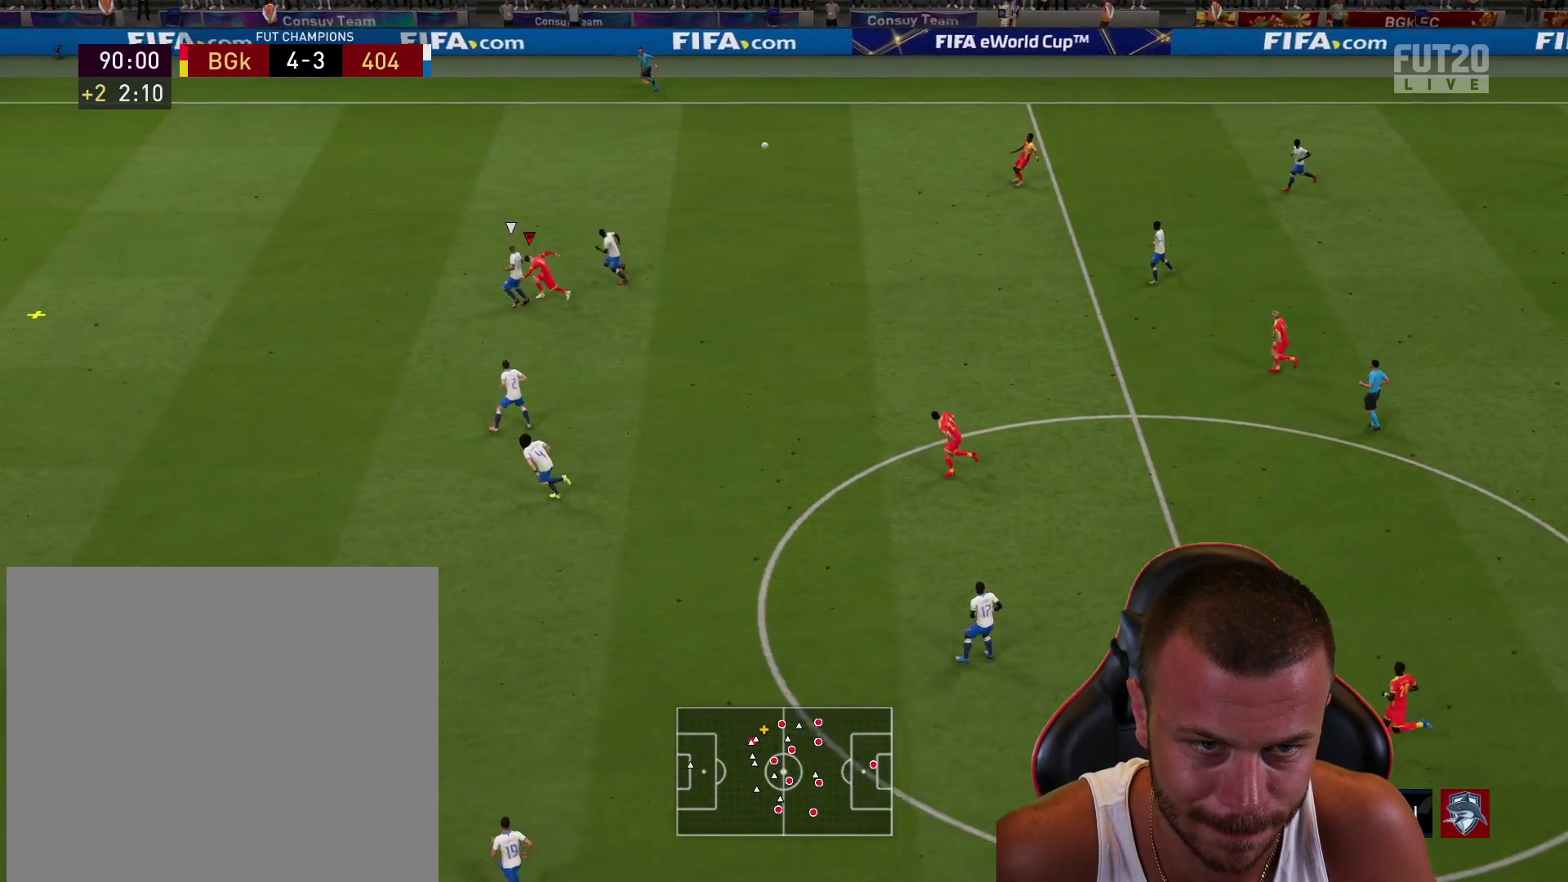
{"buttons": ["R2"], "left_stick": "left", "right_stick": "center", "events": []}
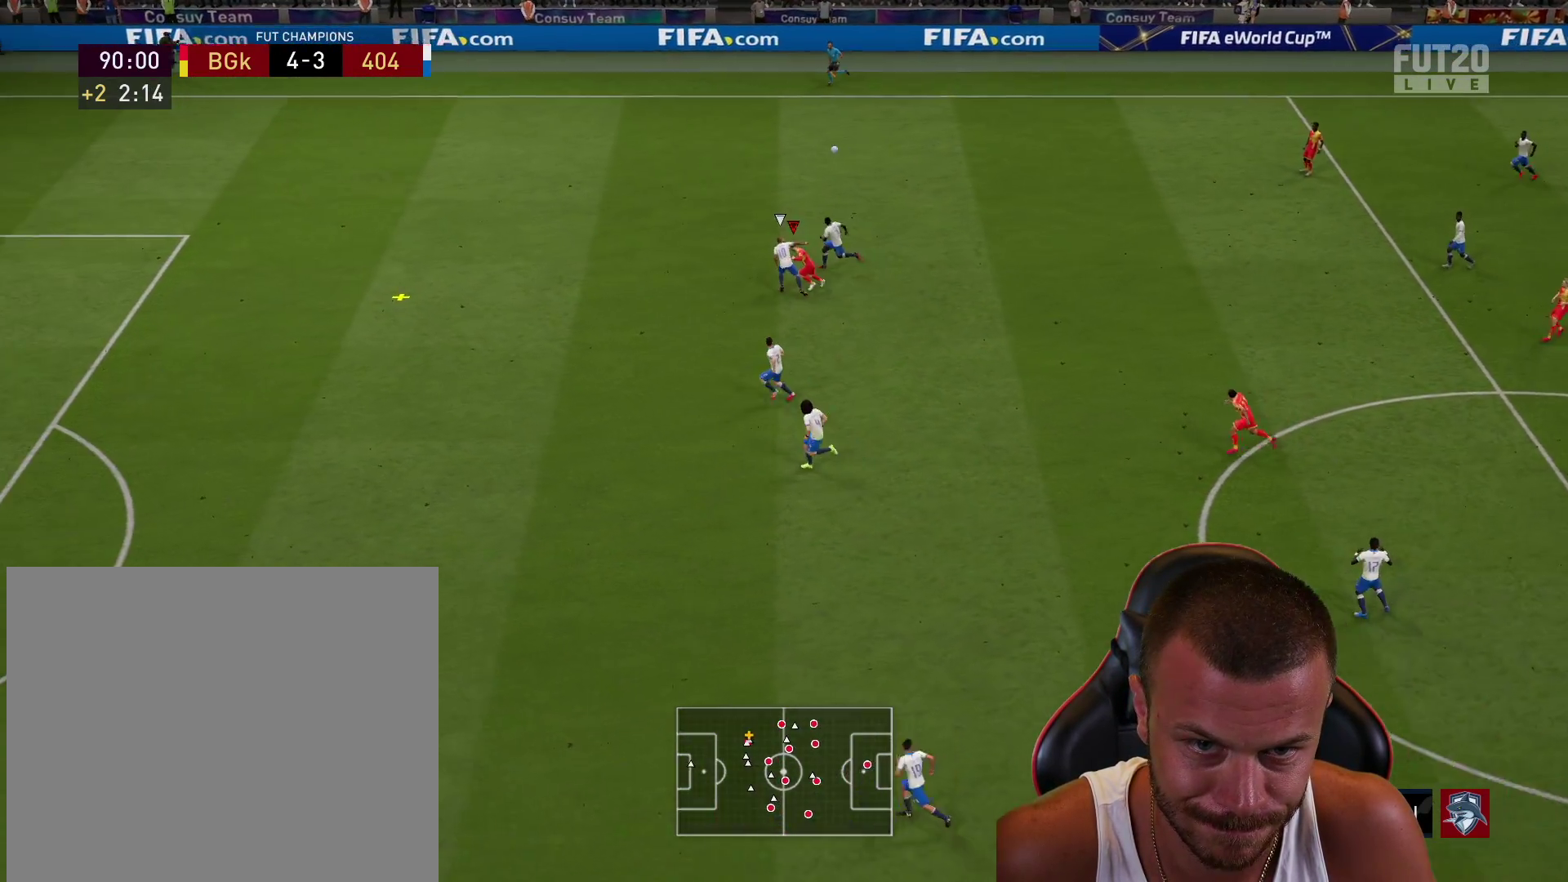
{"buttons": ["R2"], "left_stick": "left", "right_stick": "center", "events": []}
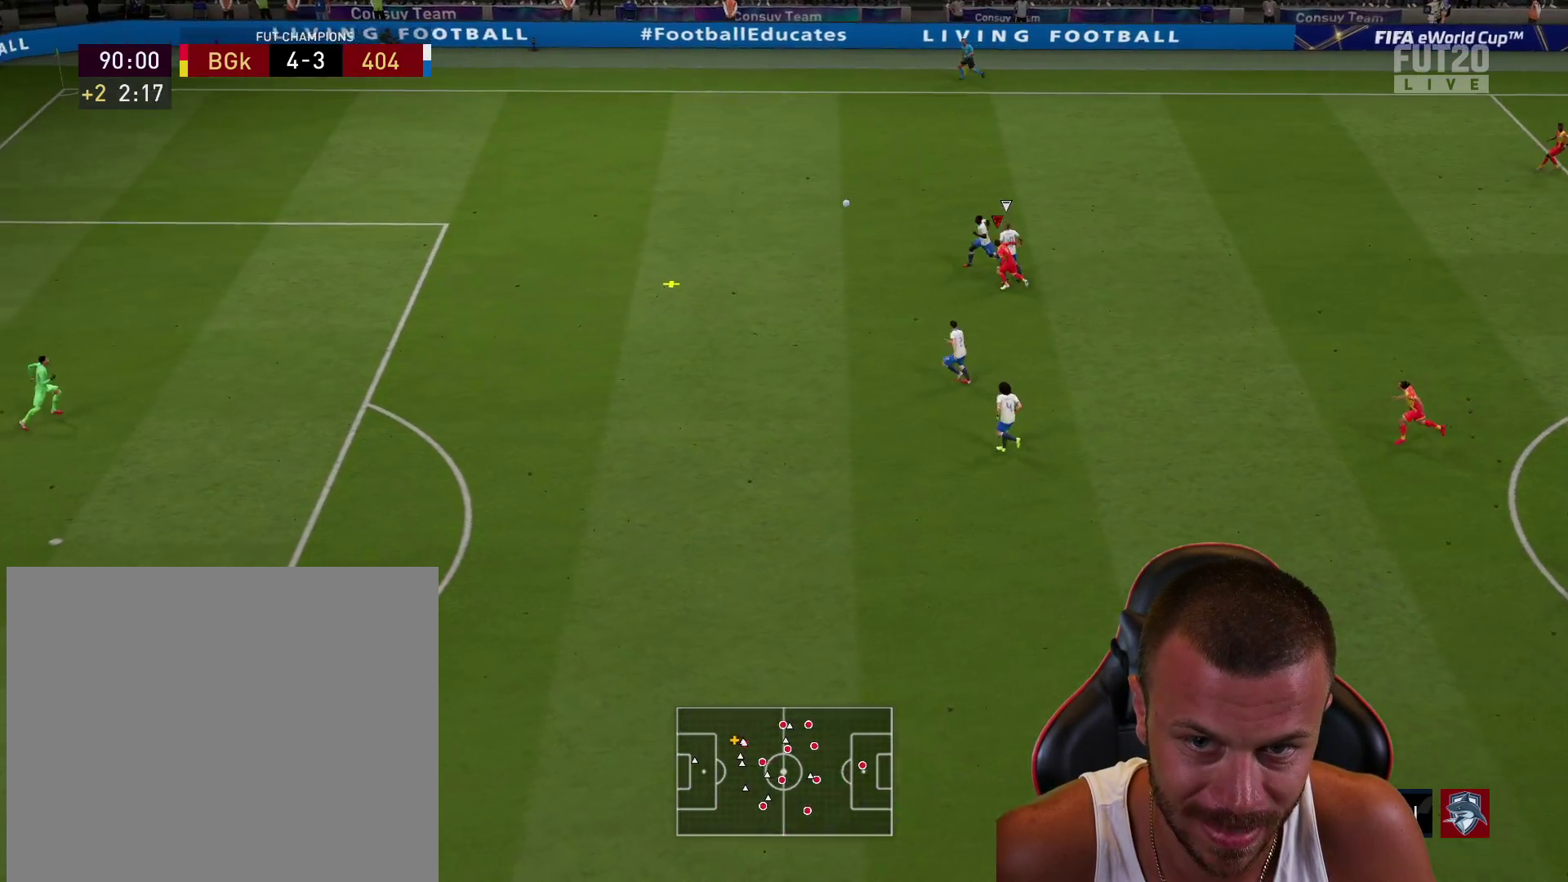
{"buttons": ["R2"], "left_stick": "left", "right_stick": "center", "events": []}
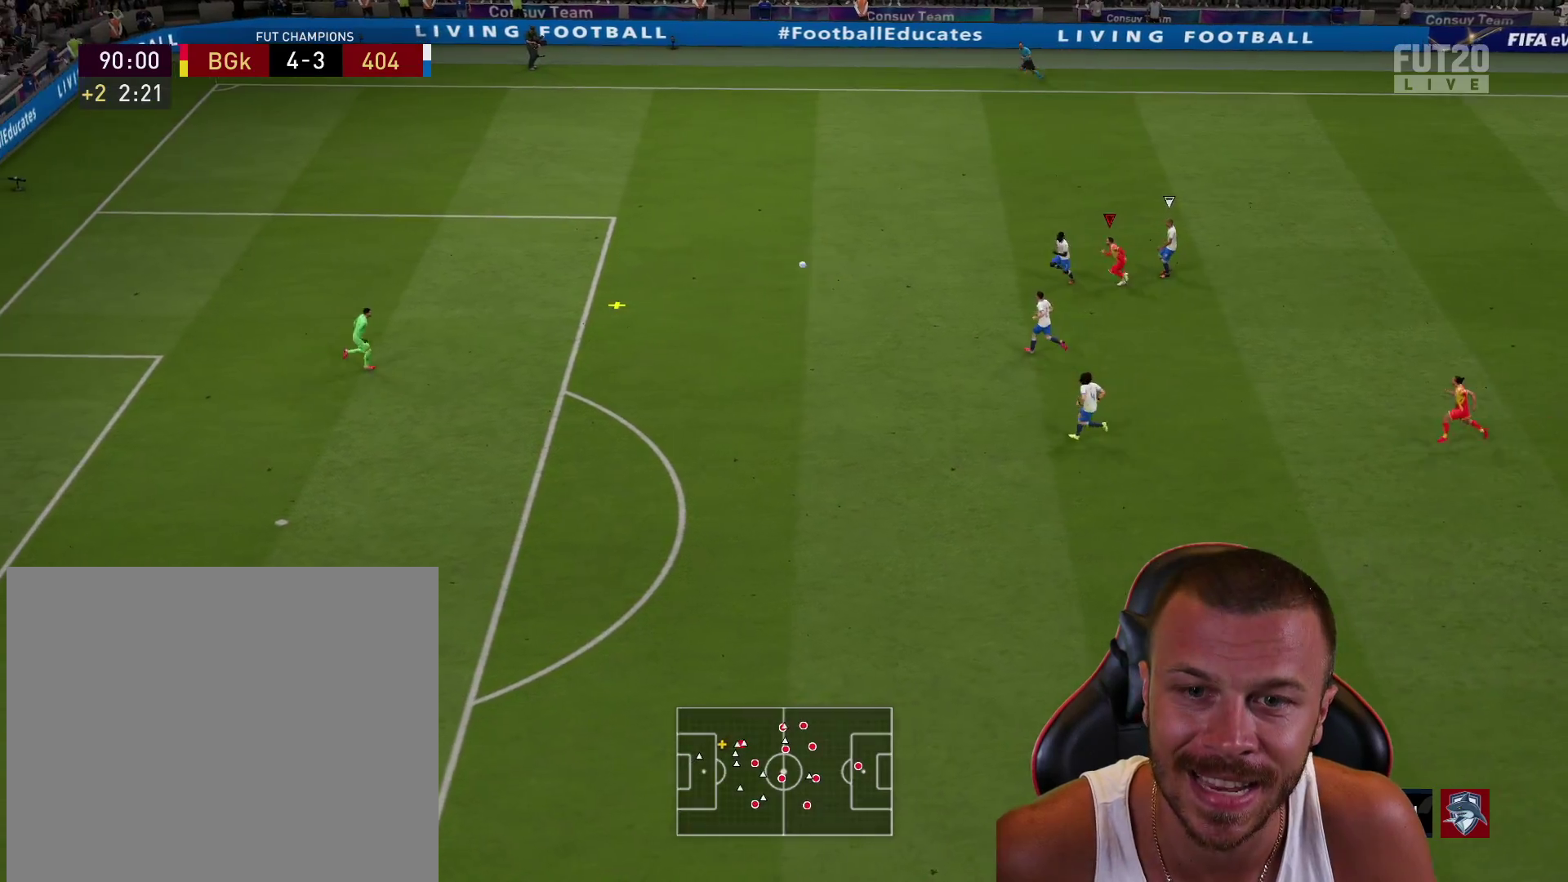
{"buttons": ["R2"], "left_stick": "left", "right_stick": "center", "events": []}
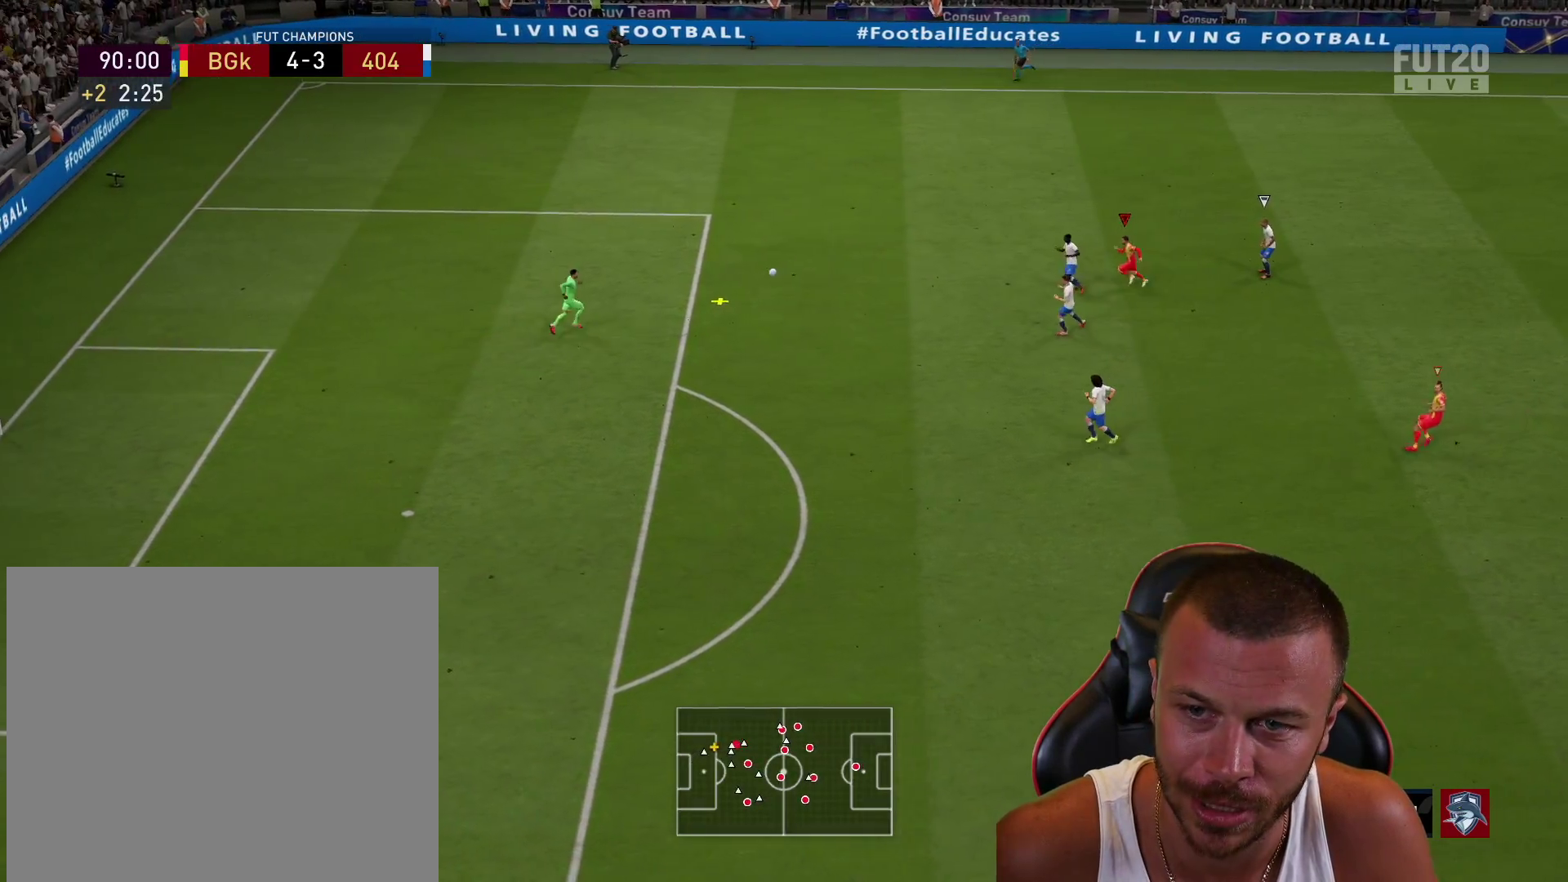
{"buttons": ["R1", "R2"], "left_stick": "left", "right_stick": "center", "events": [[300, "R1", "down"]]}
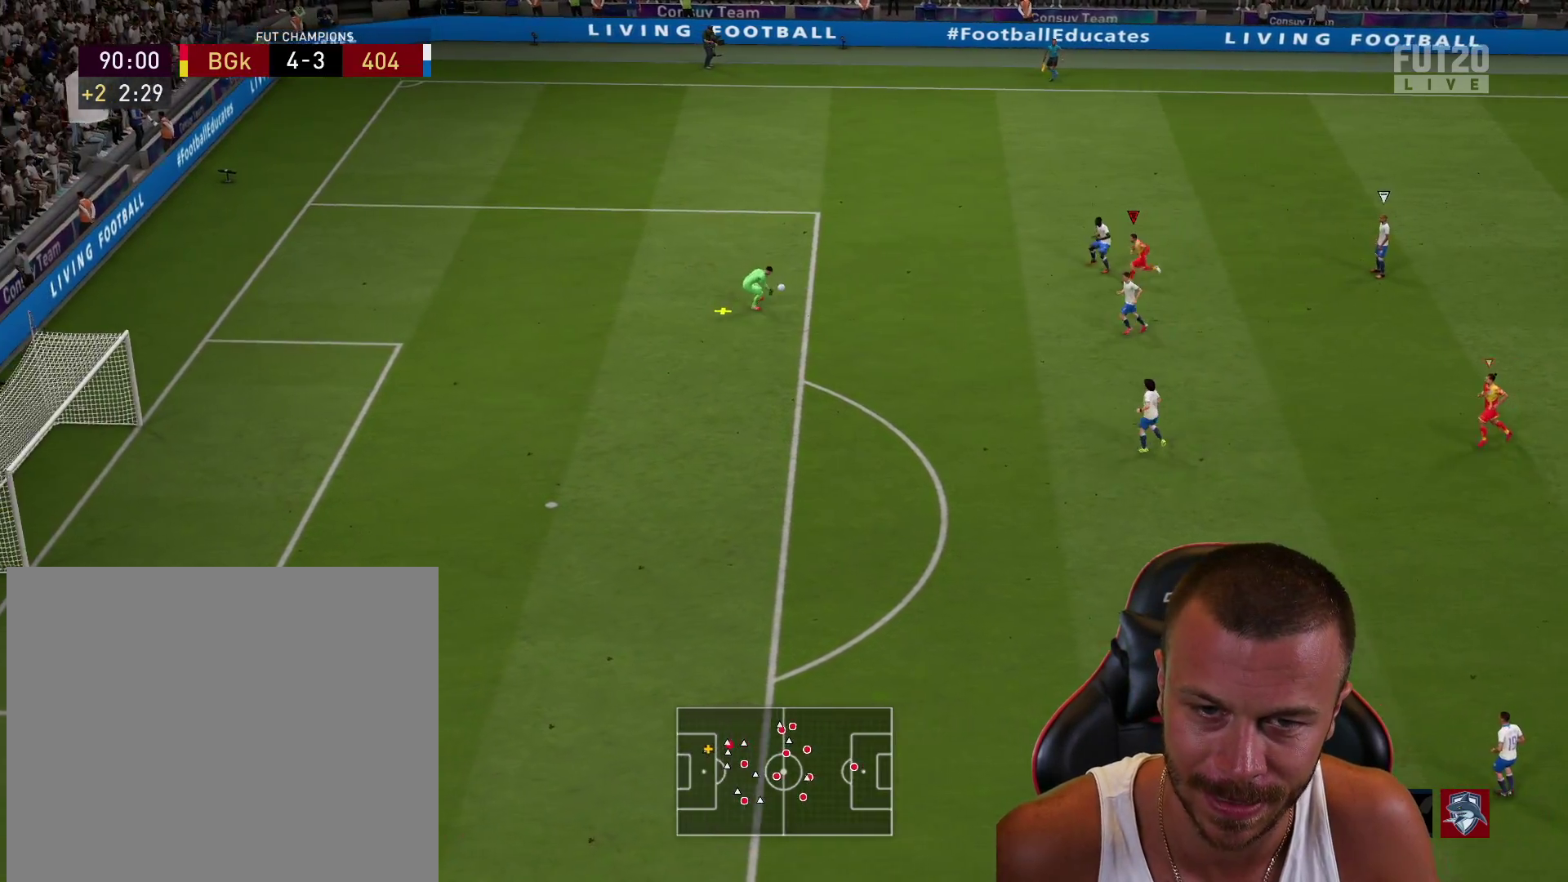
{"buttons": [], "left_stick": "center", "right_stick": "center", "events": [[50, "L2", "down"], [284, "L2", "up"], [284, "R1", "up"], [284, "R2", "up"], [284, "left_stick", "center"]]}
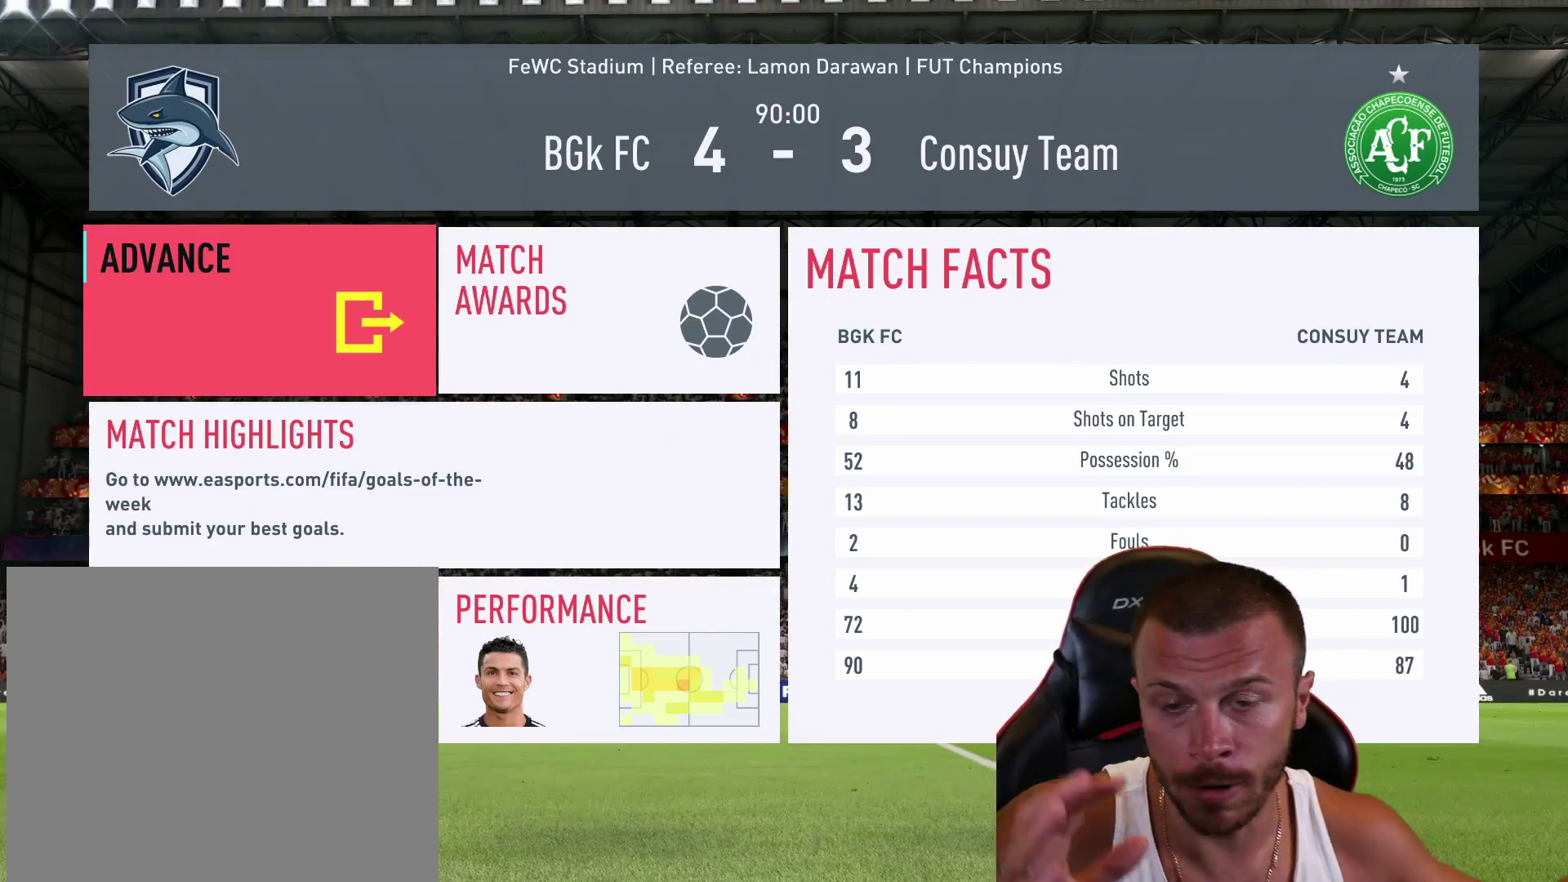
{"buttons": [], "left_stick": "center", "right_stick": "center", "events": []}
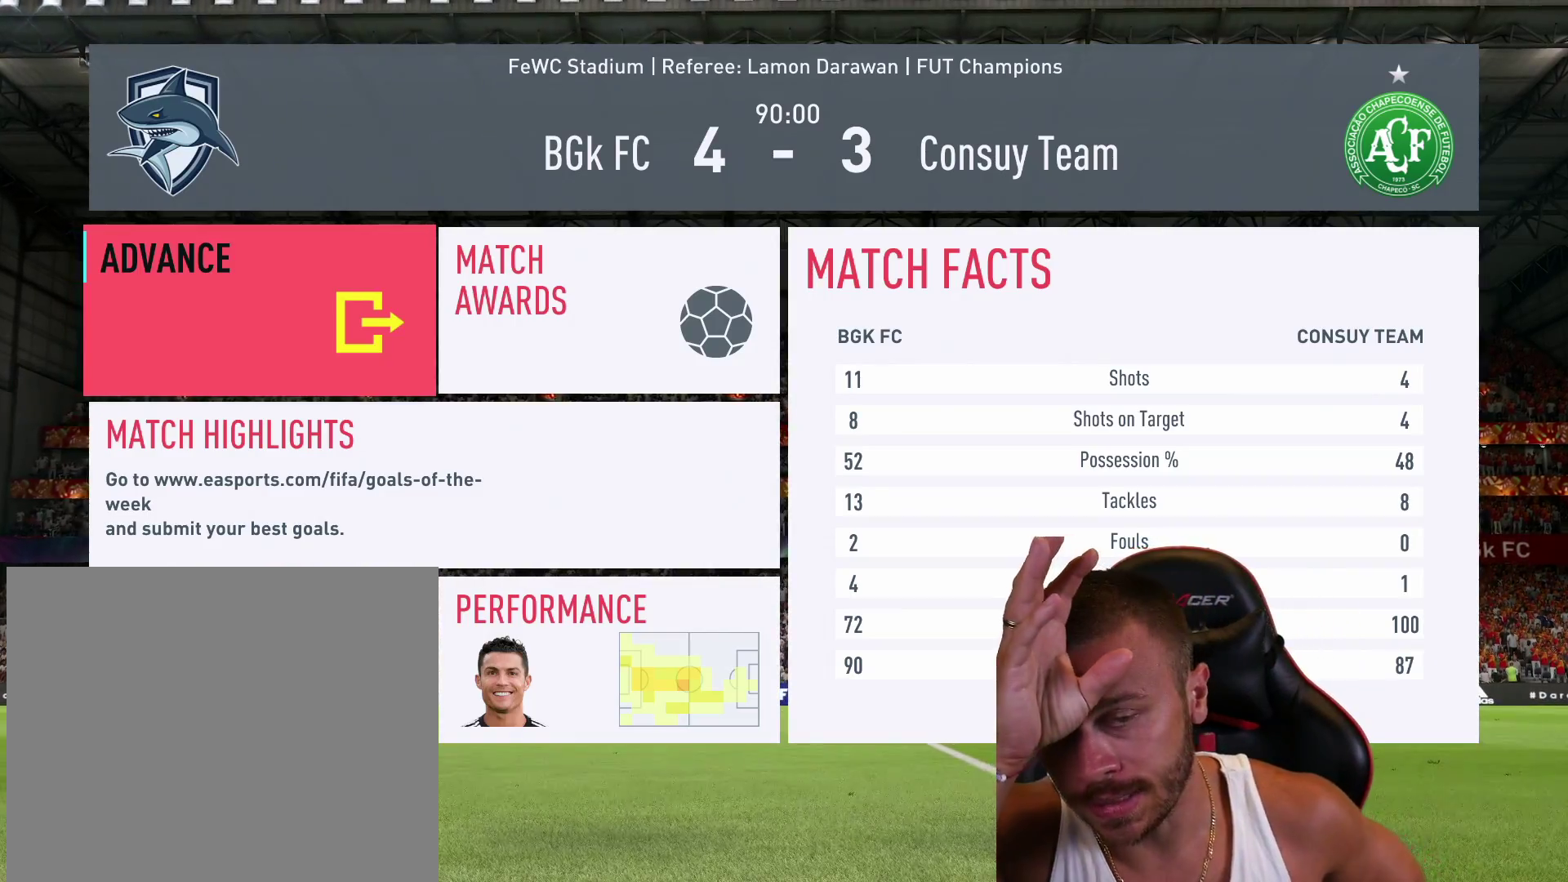
{"buttons": [], "left_stick": "center", "right_stick": "center", "events": []}
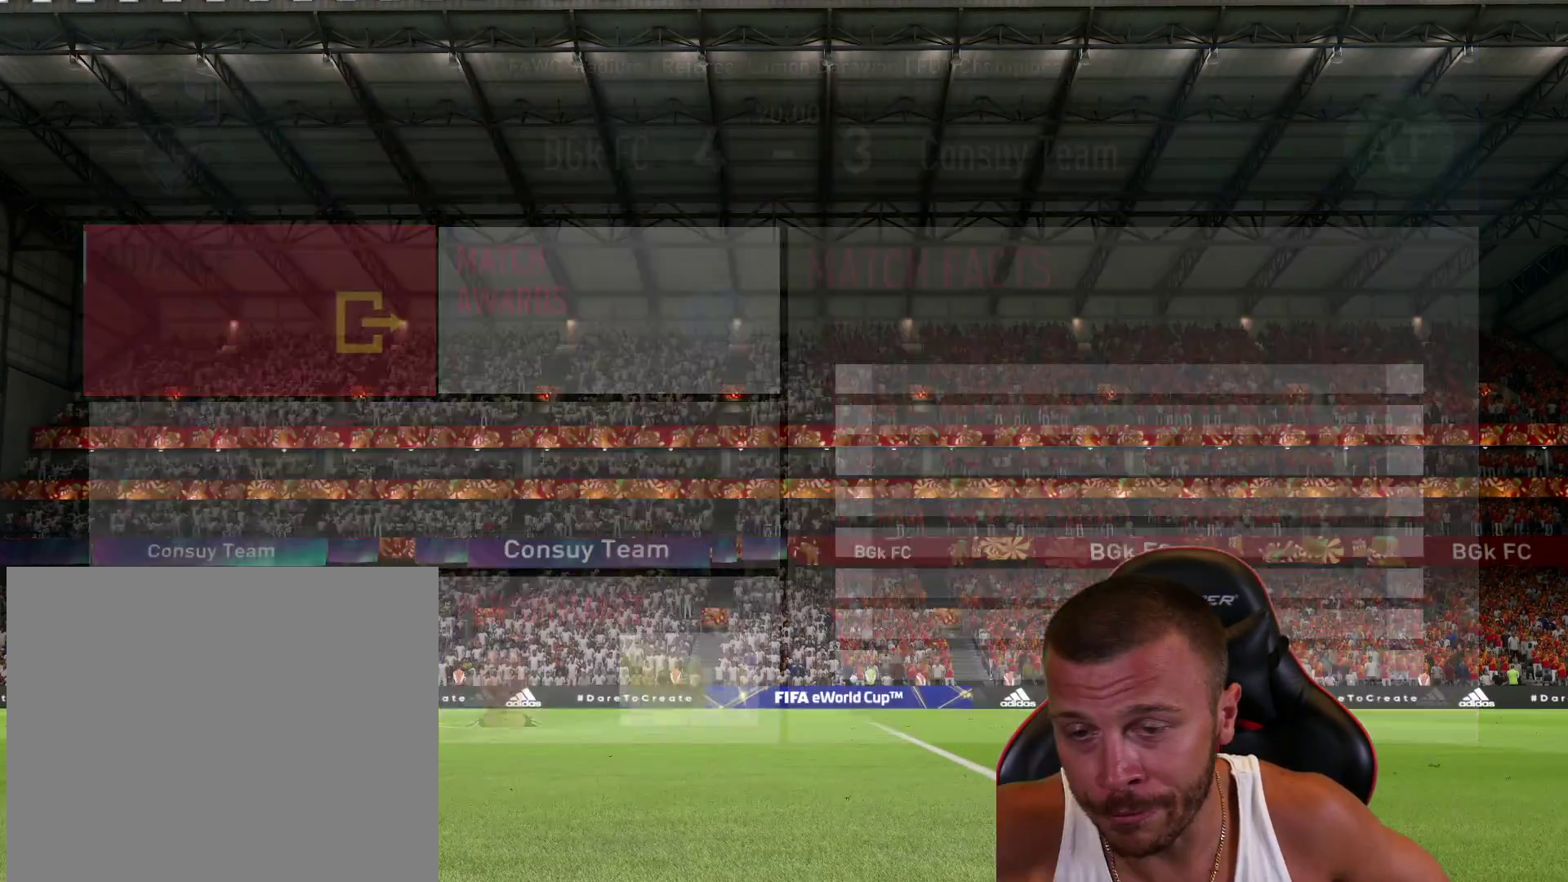
{"buttons": [], "left_stick": "center", "right_stick": "center", "events": []}
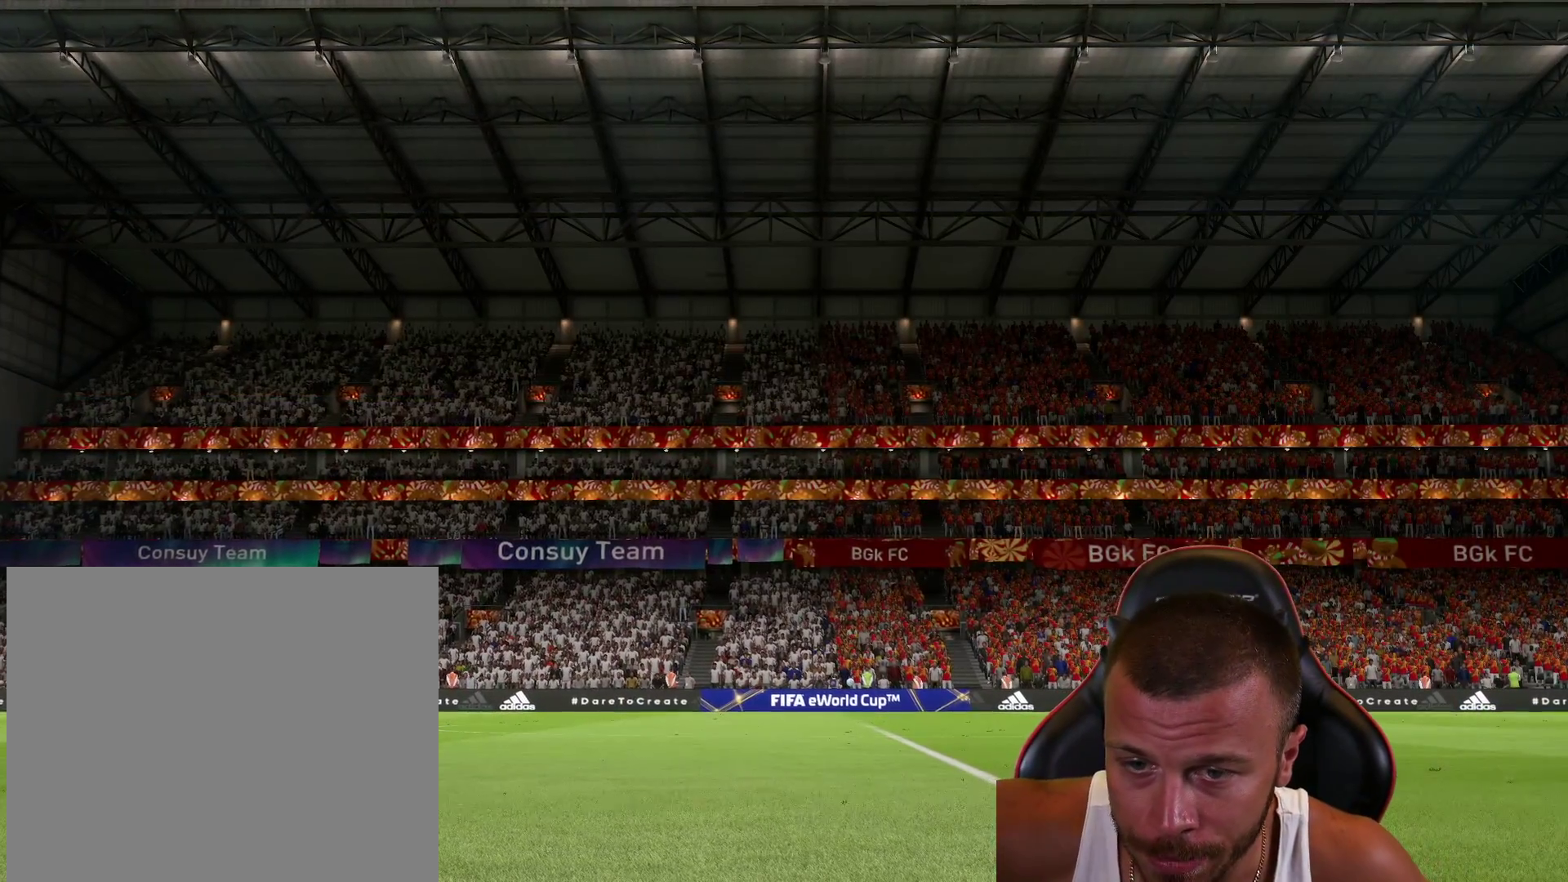
{"buttons": [], "left_stick": "center", "right_stick": "center", "events": [[17, "left_stick", "up-right"], [184, "left_stick", "center"]]}
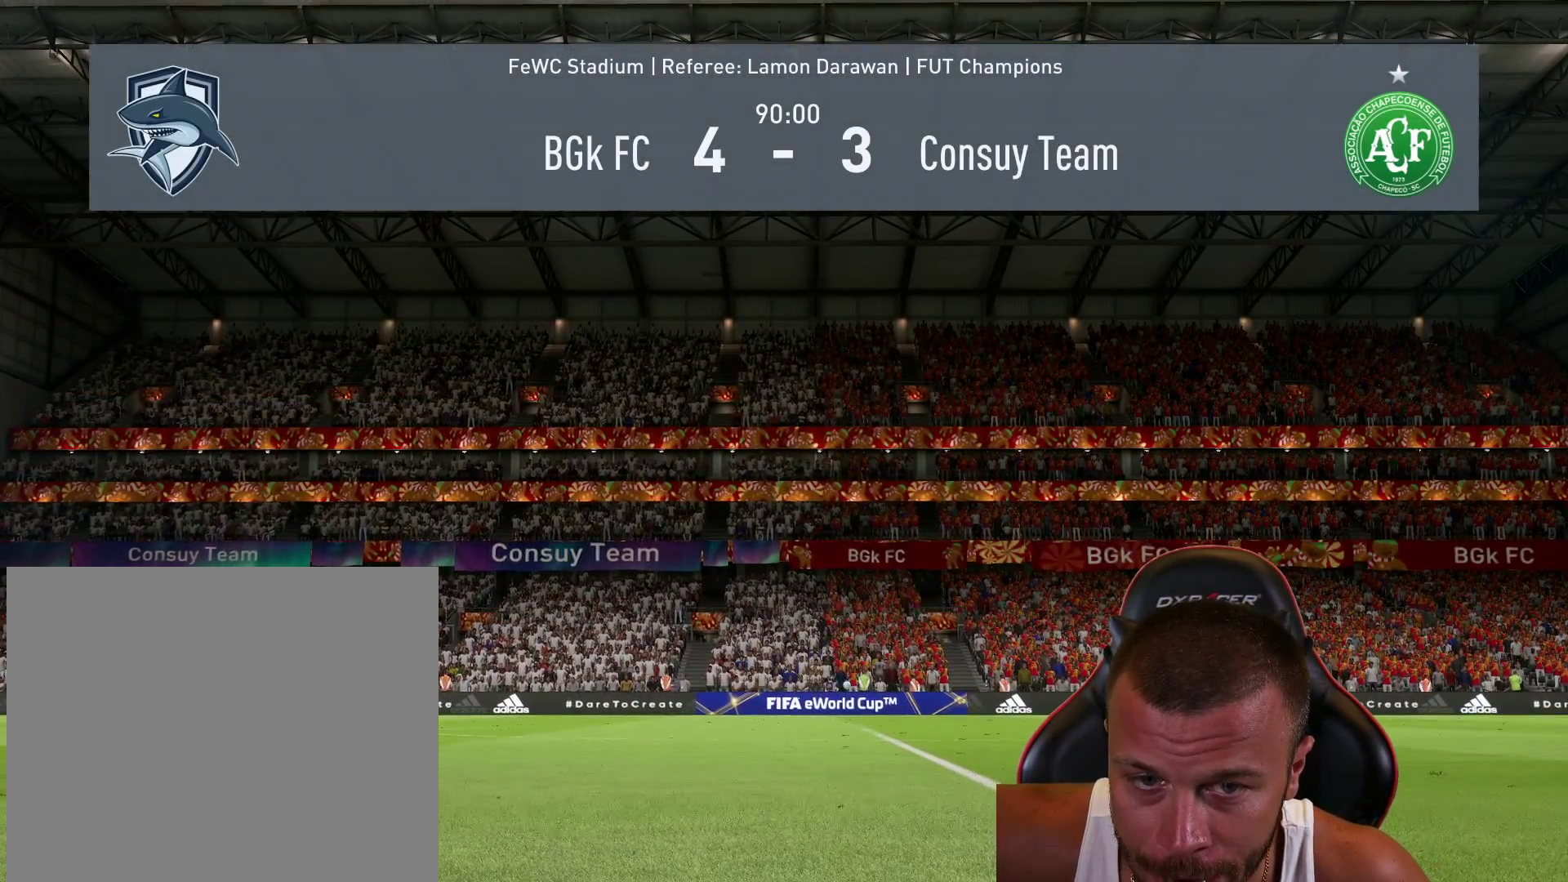
{"buttons": [], "left_stick": "center", "right_stick": "center", "events": []}
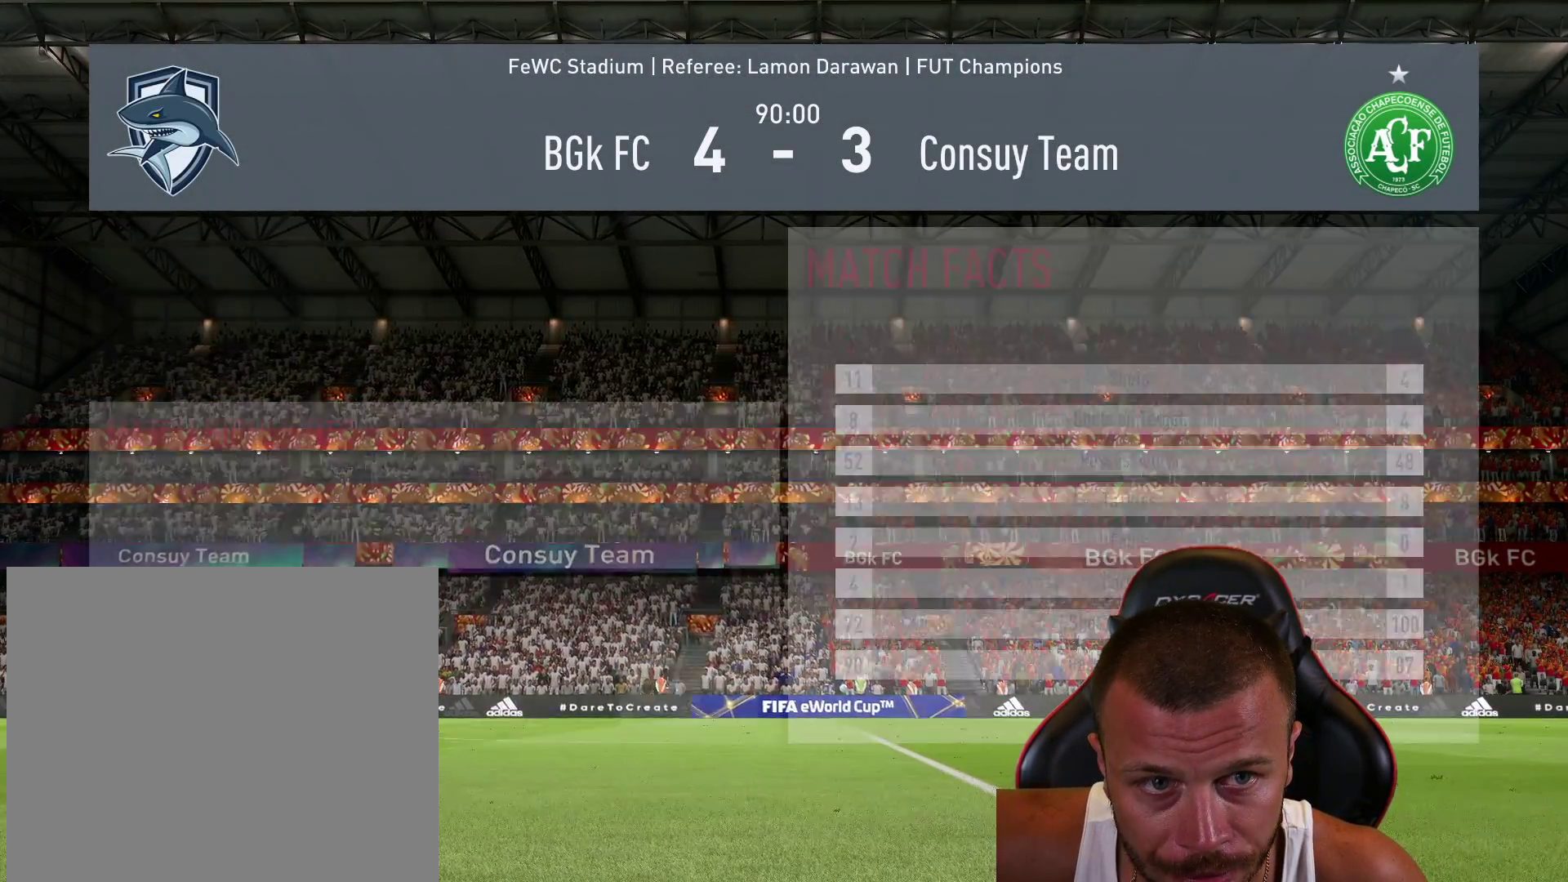
{"buttons": [], "left_stick": "center", "right_stick": "center", "events": []}
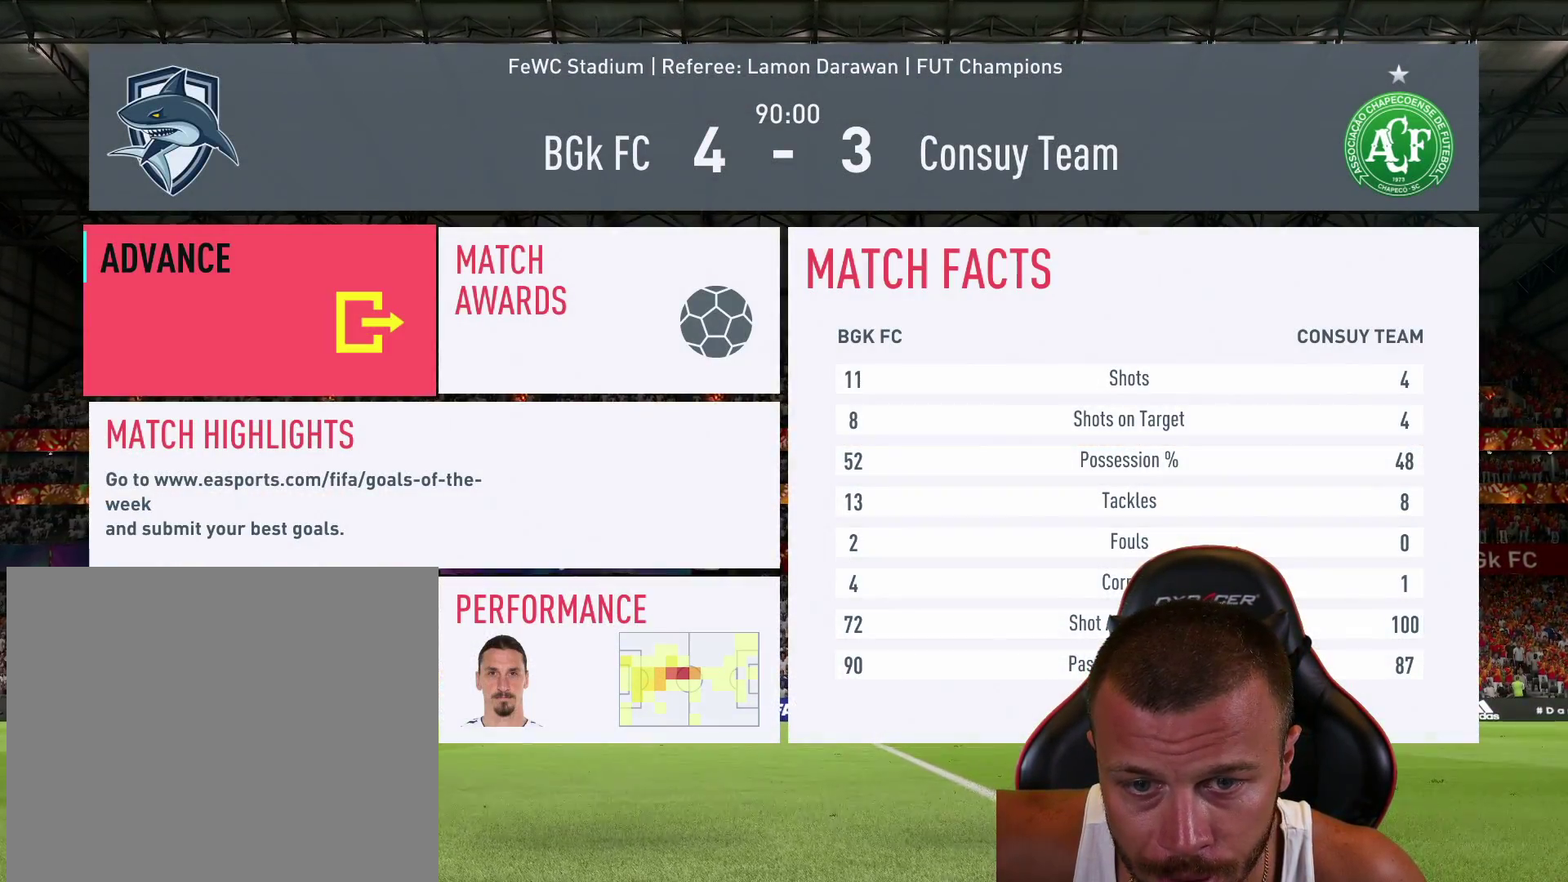
{"buttons": [], "left_stick": "center", "right_stick": "center", "events": []}
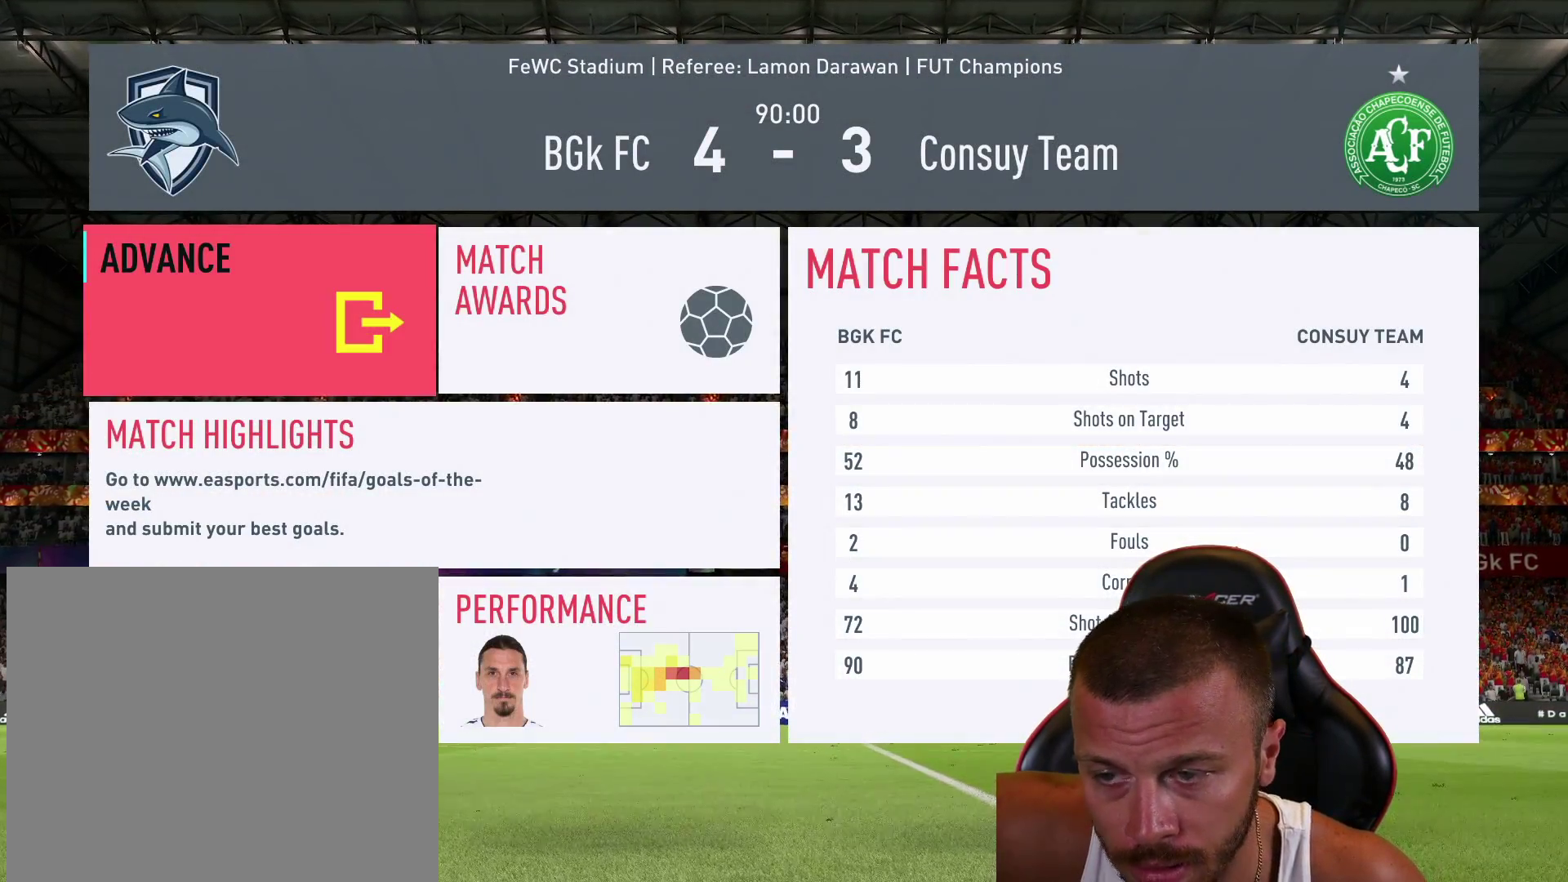
{"buttons": [], "left_stick": "center", "right_stick": "center", "events": []}
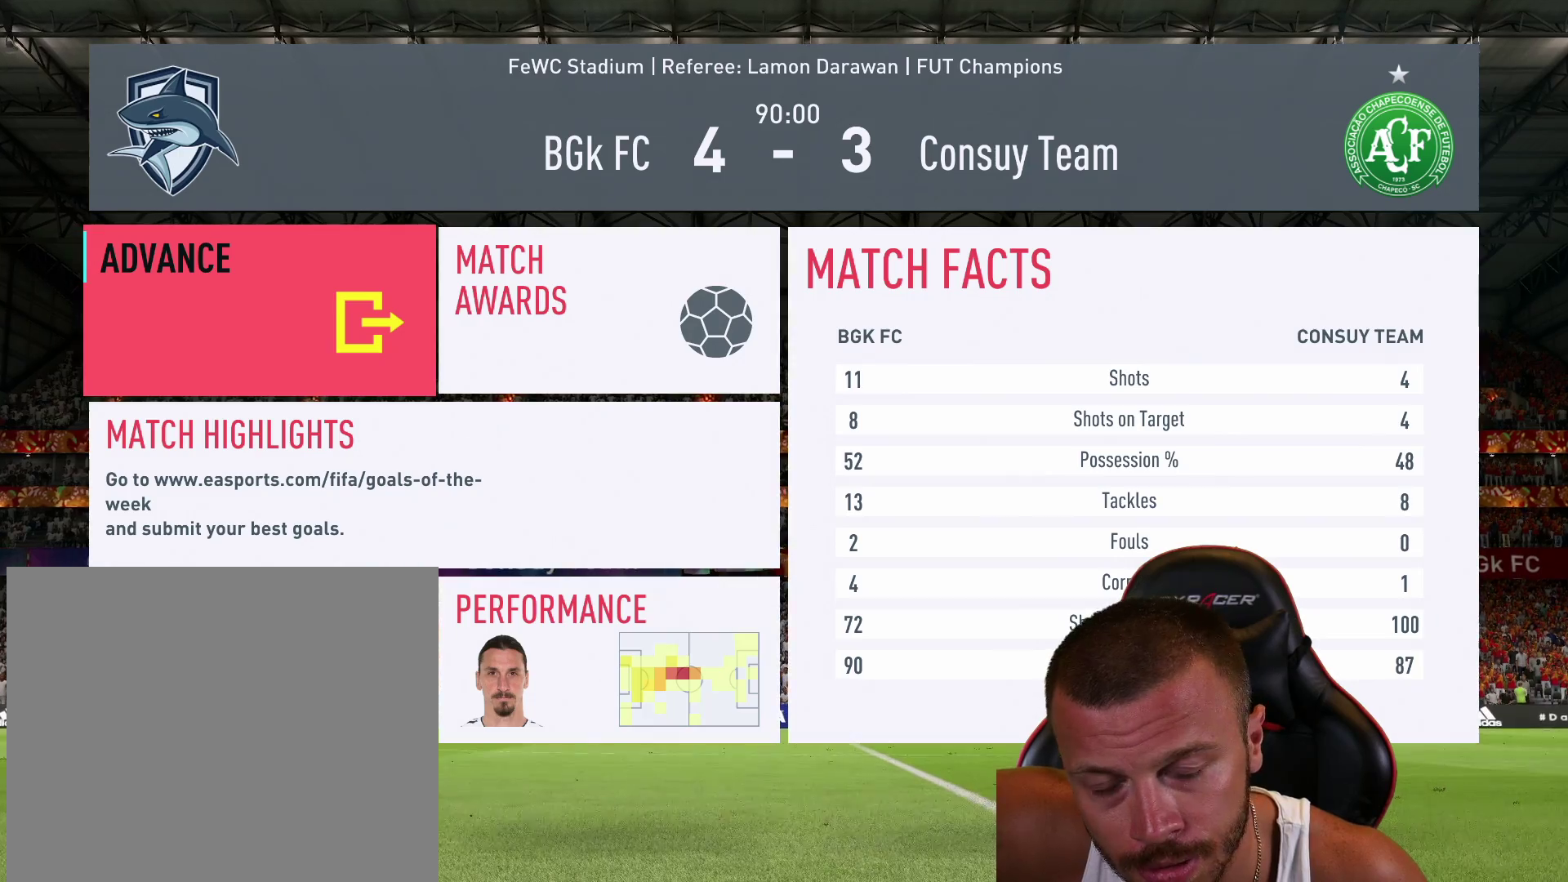
{"buttons": [], "left_stick": "center", "right_stick": "center", "events": [[150, "CROSS", "down"], [250, "CROSS", "up"]]}
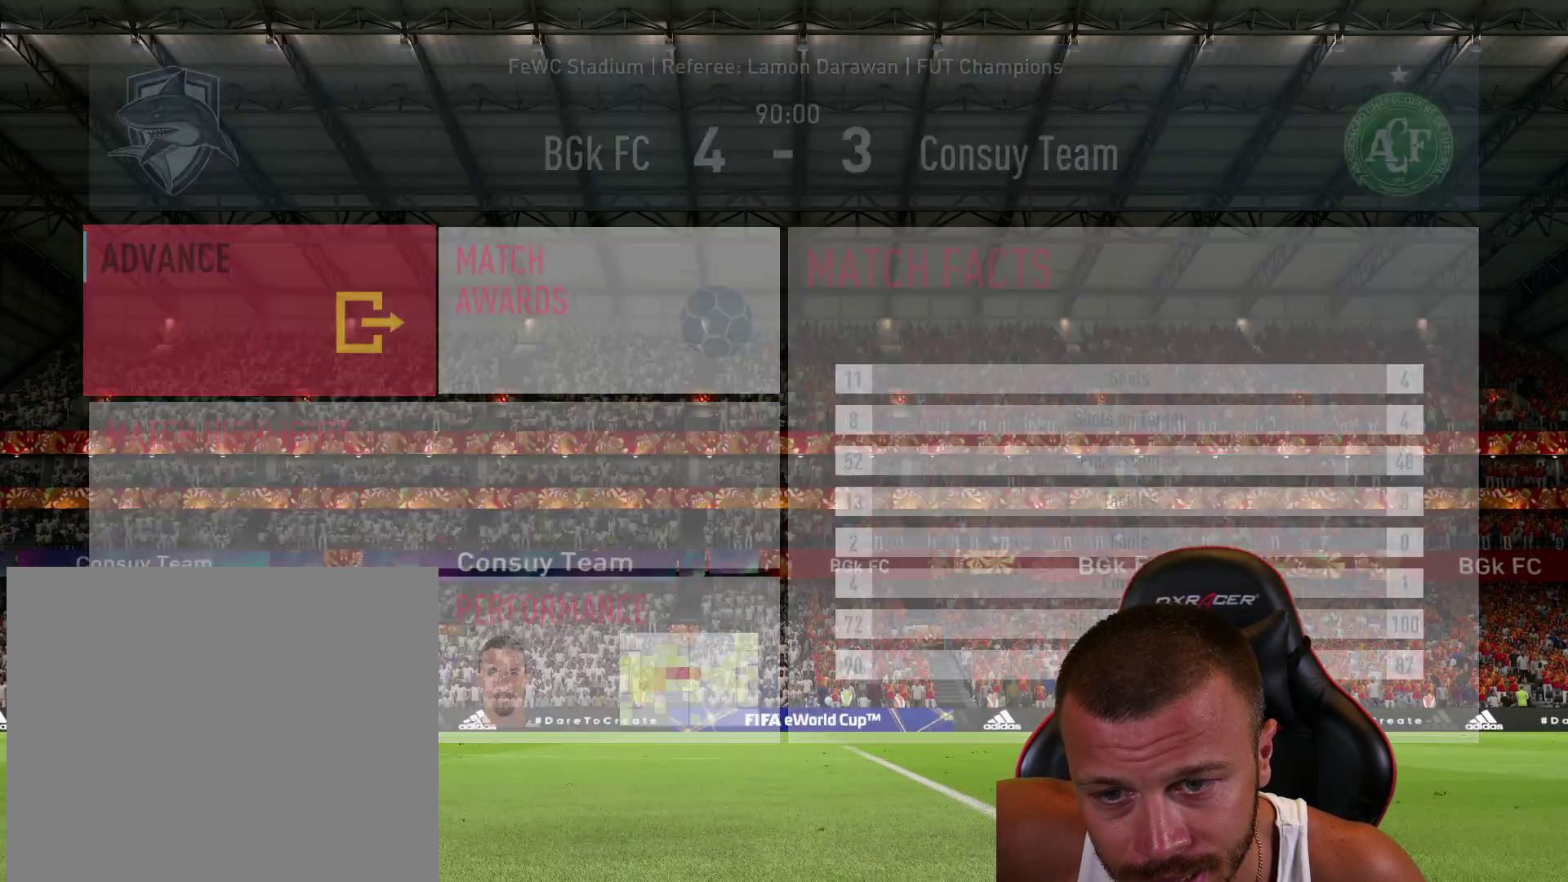
{"buttons": [], "left_stick": "center", "right_stick": "center", "events": []}
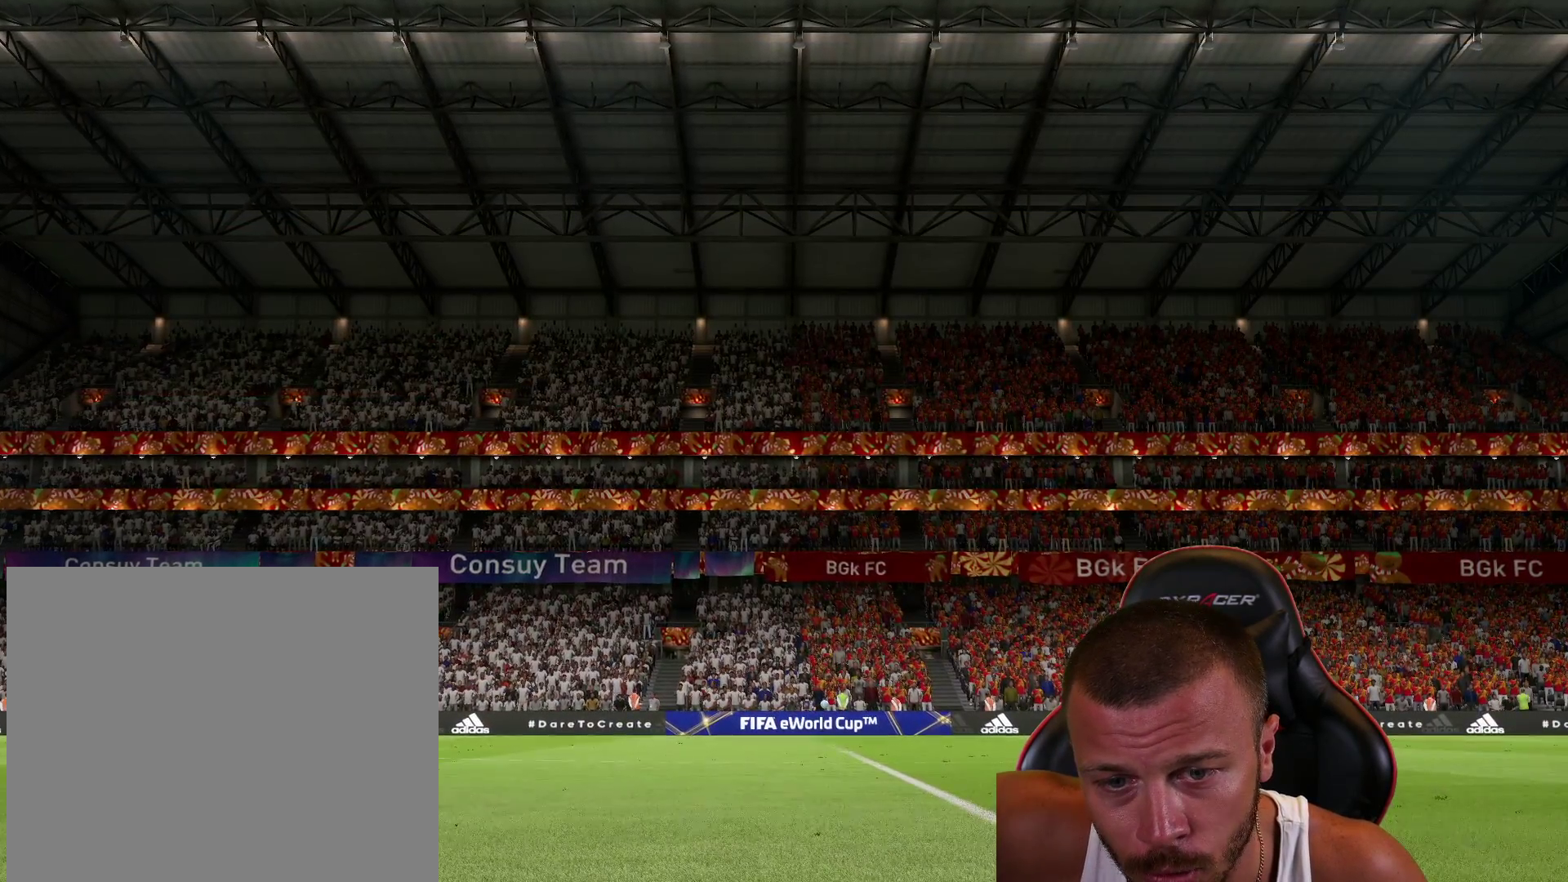
{"buttons": [], "left_stick": "center", "right_stick": "center", "events": []}
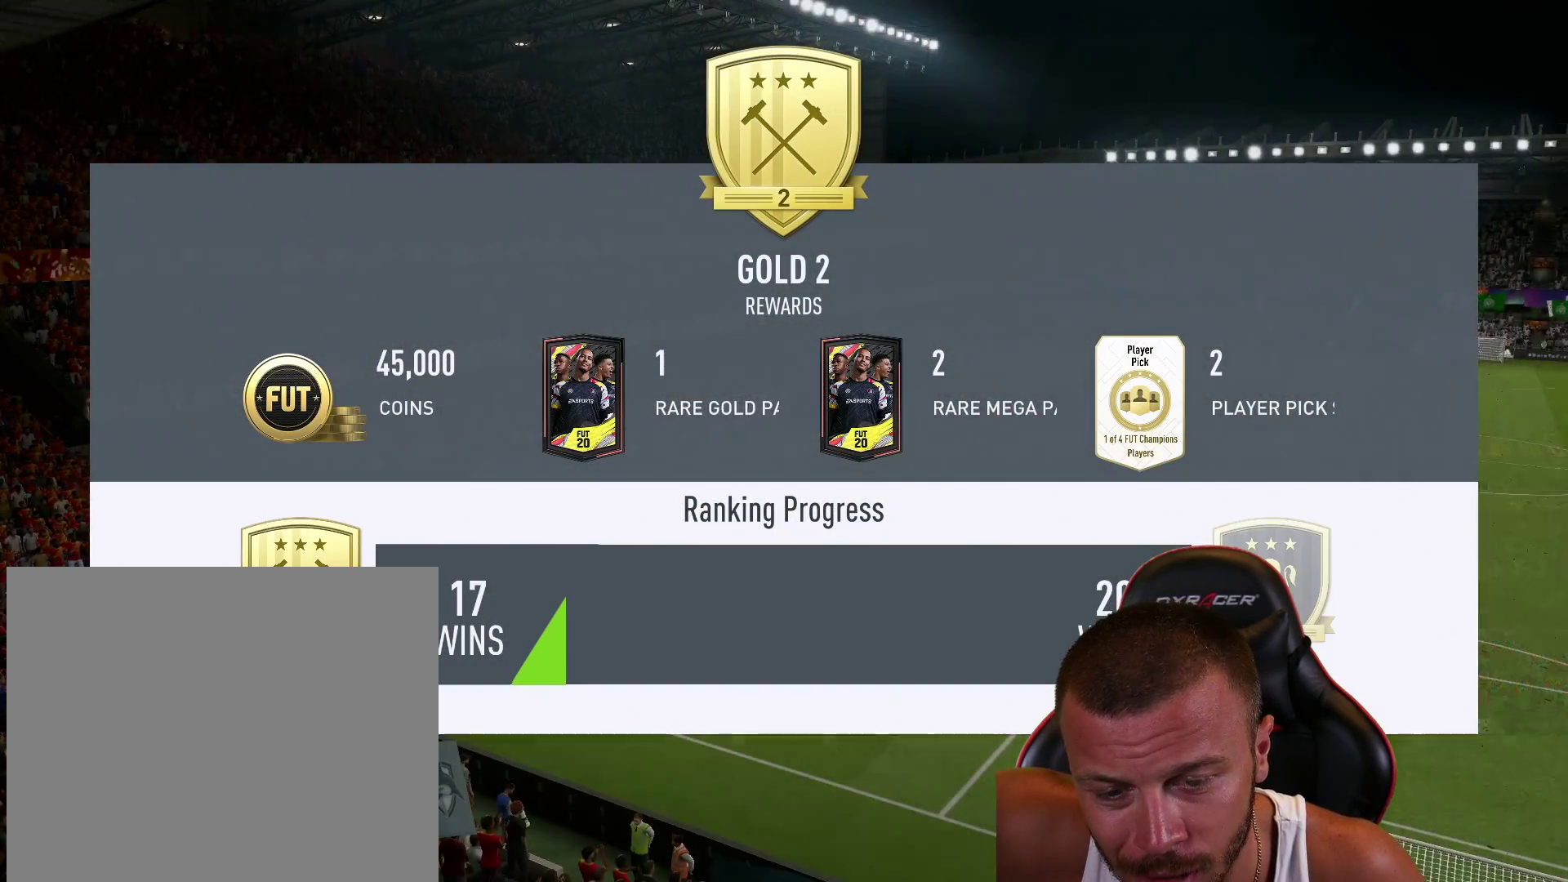
{"buttons": [], "left_stick": "center", "right_stick": "center", "events": []}
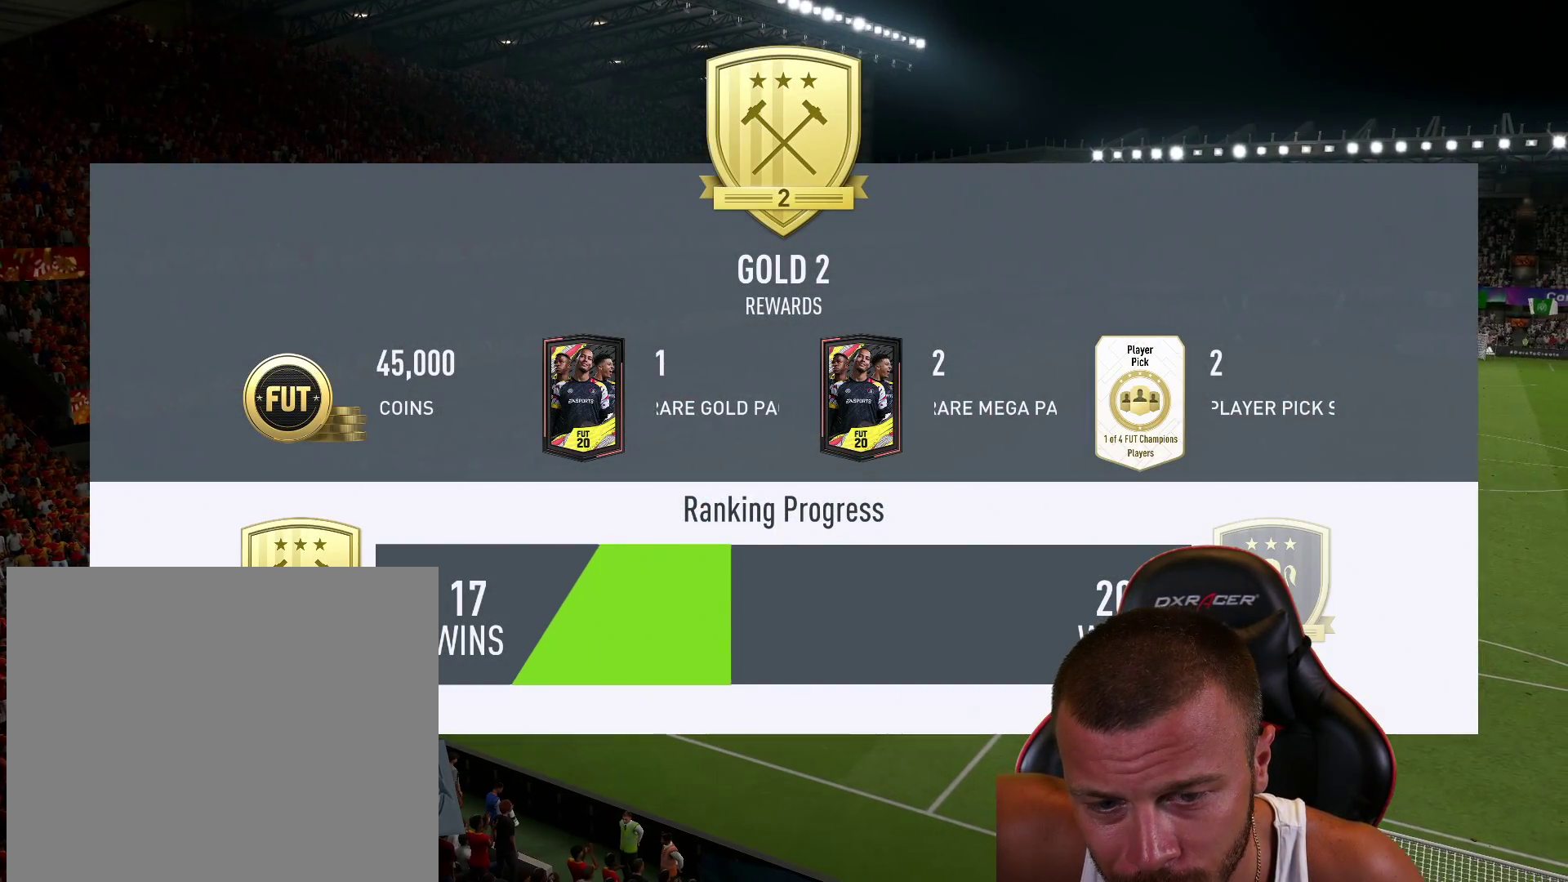
{"buttons": ["CROSS"], "left_stick": "center", "right_stick": "center", "events": [[500, "CROSS", "down"]]}
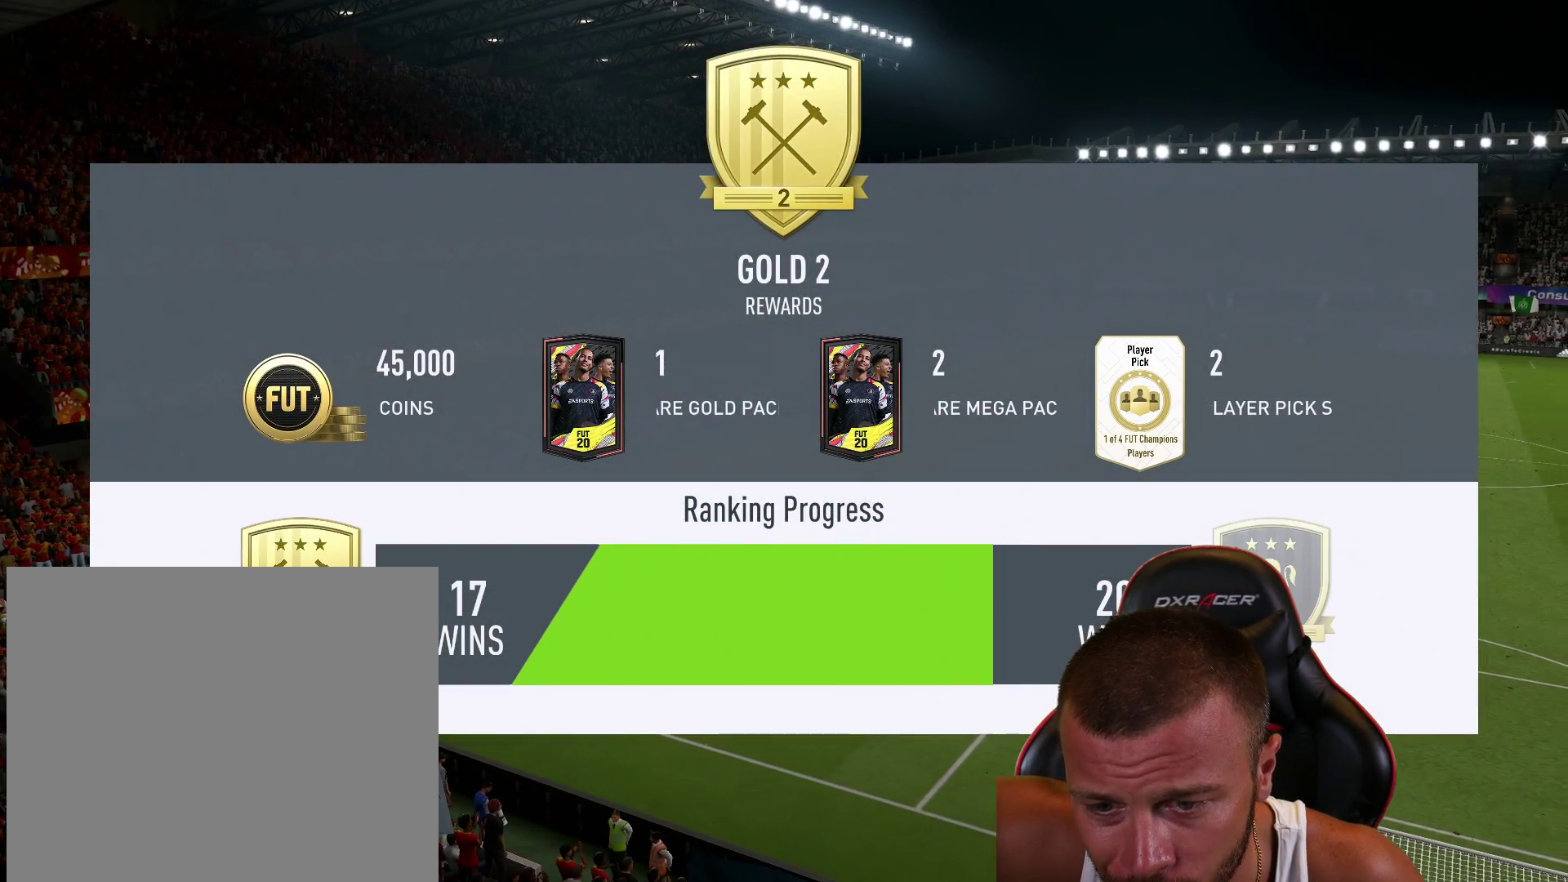
{"buttons": [], "left_stick": "center", "right_stick": "center", "events": [[151, "CROSS", "up"]]}